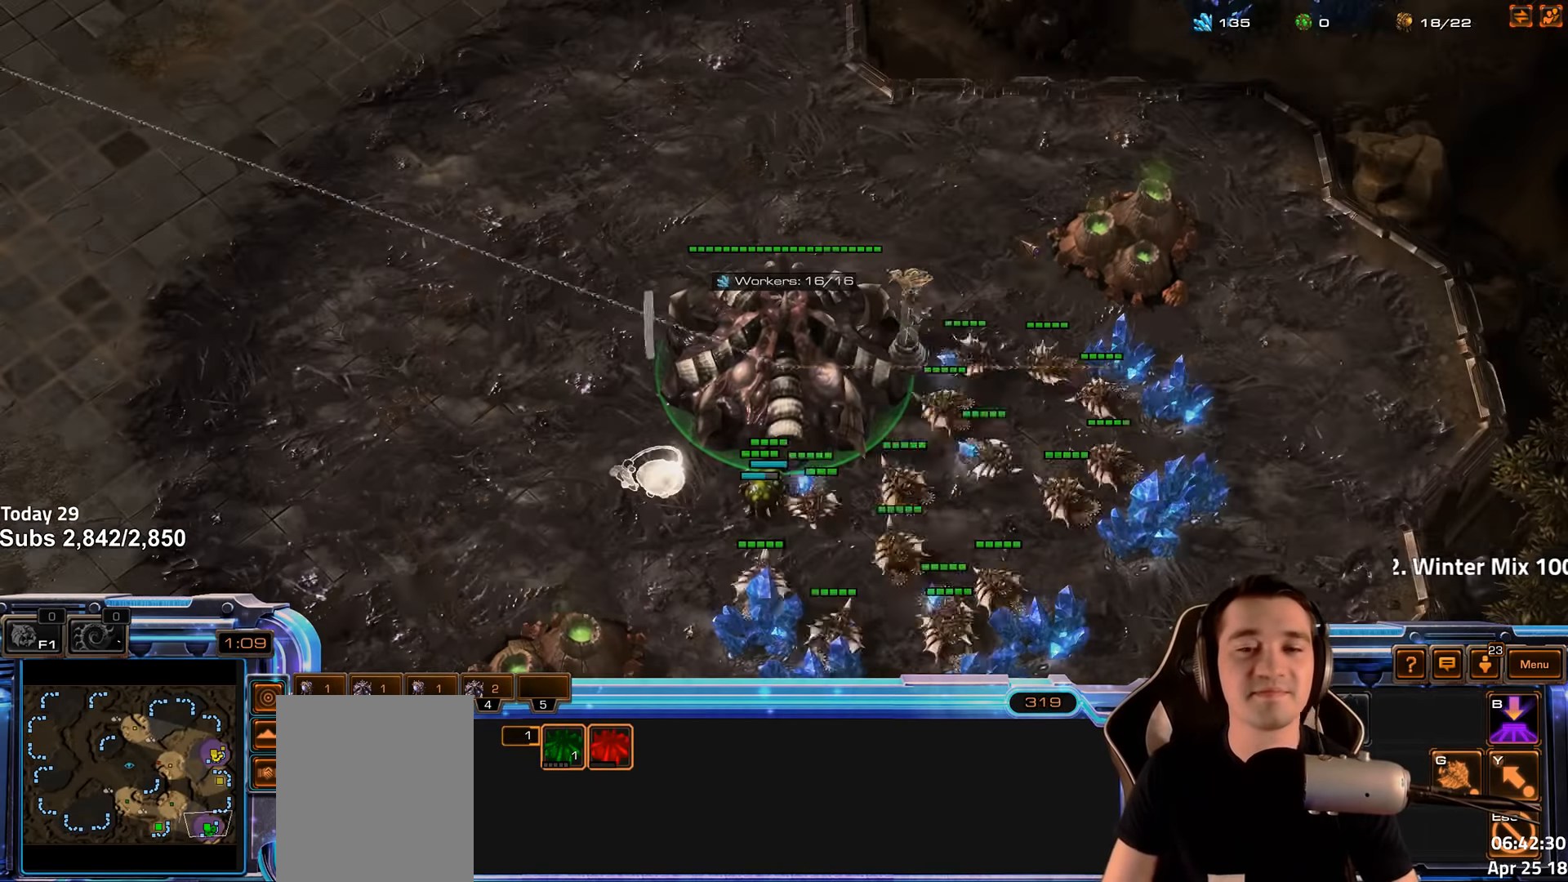
Gameplay with keyboard; each line is a JSON object with the keys held at the frame after it. "events" lists presses ("down") and releases ("up") of "1", "2", "3", "4", "5", "6", "a", "alt", "b", "c", "caps_lock", "ctrl", "d", "e", "escape", "f", "f1", "f2", "f3", "f4", "f5", "f6", "g", "q", "r", "s", "shift", "space", "super", "t", "tab", "tilde", "v", "w", "x" and "z" between this image and that frame as [ms after this image, input, new state], when the widget could be followed in between. No other keys are recorded. Mouse input is not recorded.
{"keys": [], "events": [[50, "f2", "up"], [166, "4", "down"], [216, "4", "up"], [400, "1", "down"], [450, "3", "down"], [450, "4", "down"], [466, "1", "up"], [466, "3", "up"], [483, "4", "up"]]}
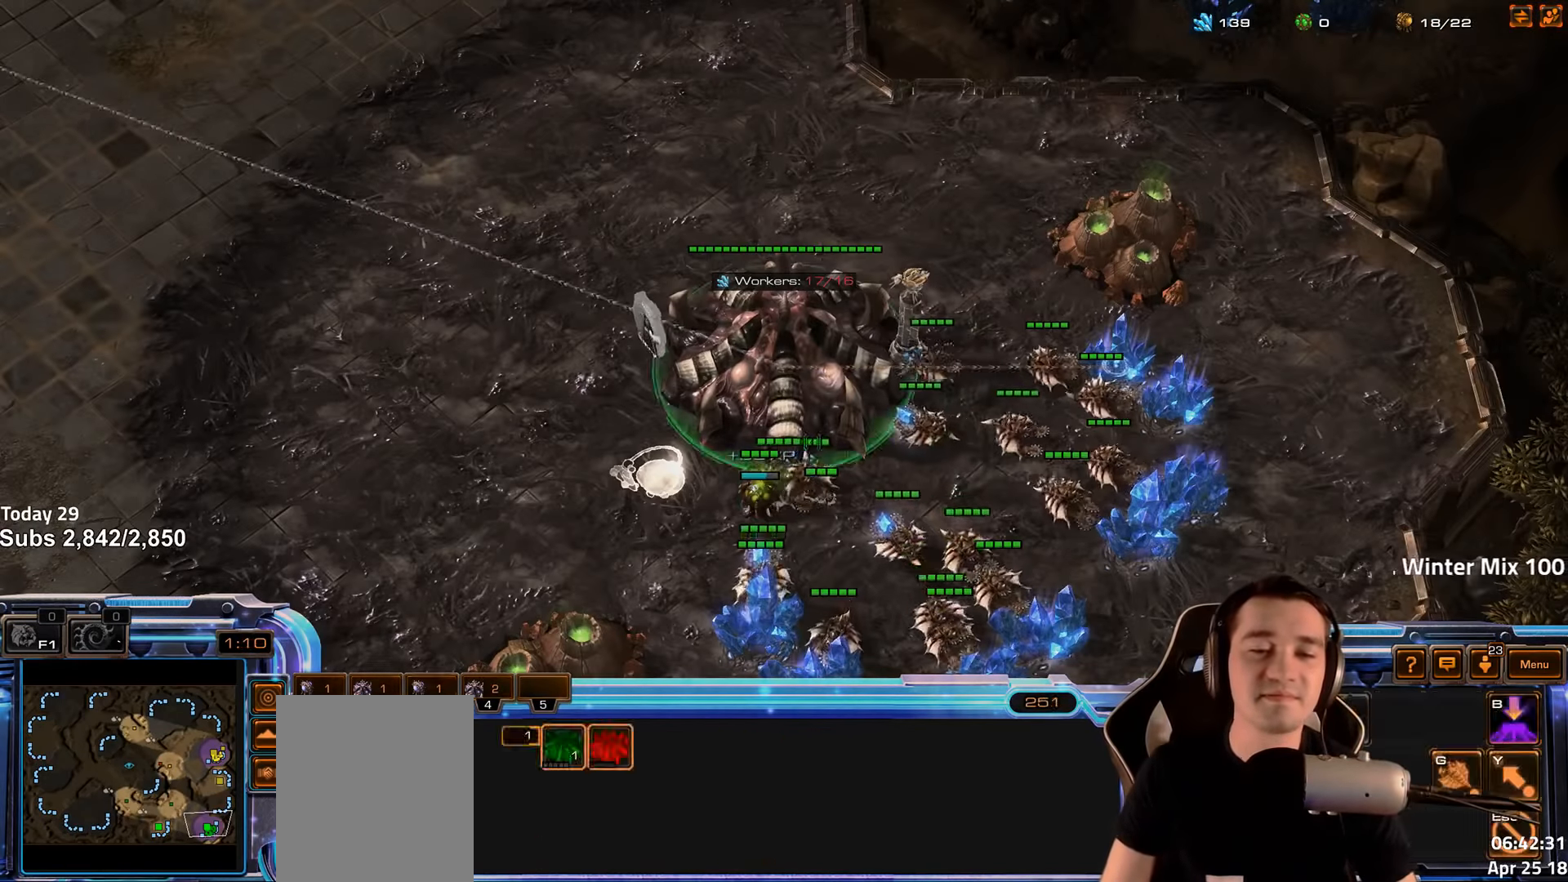
{"keys": ["1", "4"], "events": [[83, "4", "down"], [116, "4", "up"], [150, "1", "down"], [233, "4", "down"], [250, "1", "up"], [266, "4", "up"], [333, "4", "down"], [400, "4", "up"], [416, "1", "down"], [483, "4", "down"]]}
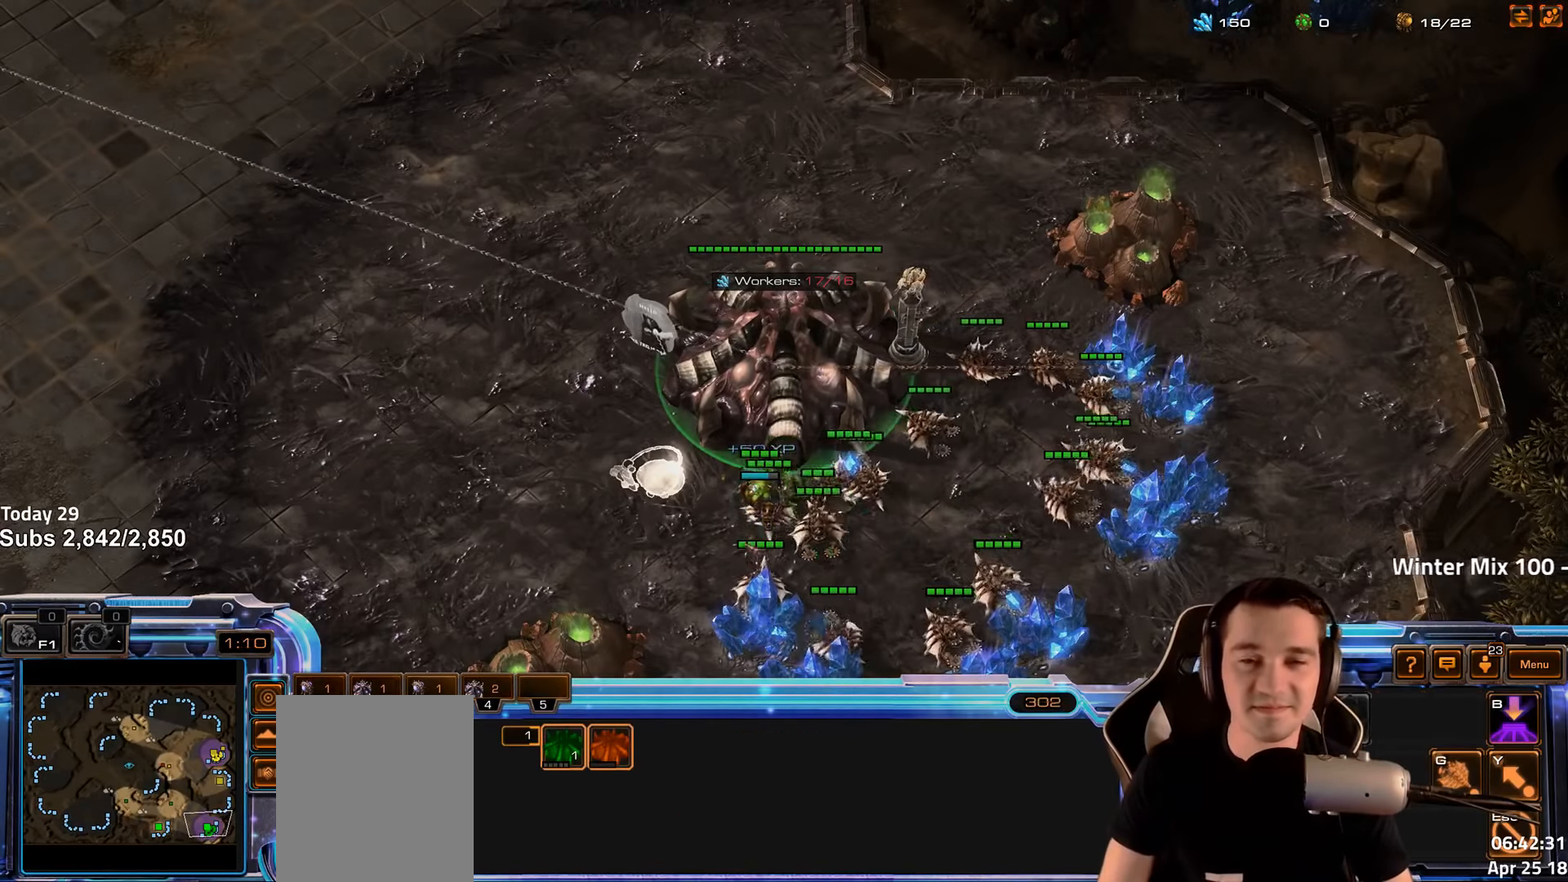
{"keys": [], "events": [[33, "1", "up"], [50, "4", "up"], [100, "4", "down"], [166, "4", "up"], [183, "1", "down"], [200, "2", "down"], [216, "2", "up"], [233, "4", "down"], [300, "4", "up"], [316, "1", "up"], [383, "4", "down"], [433, "4", "up"]]}
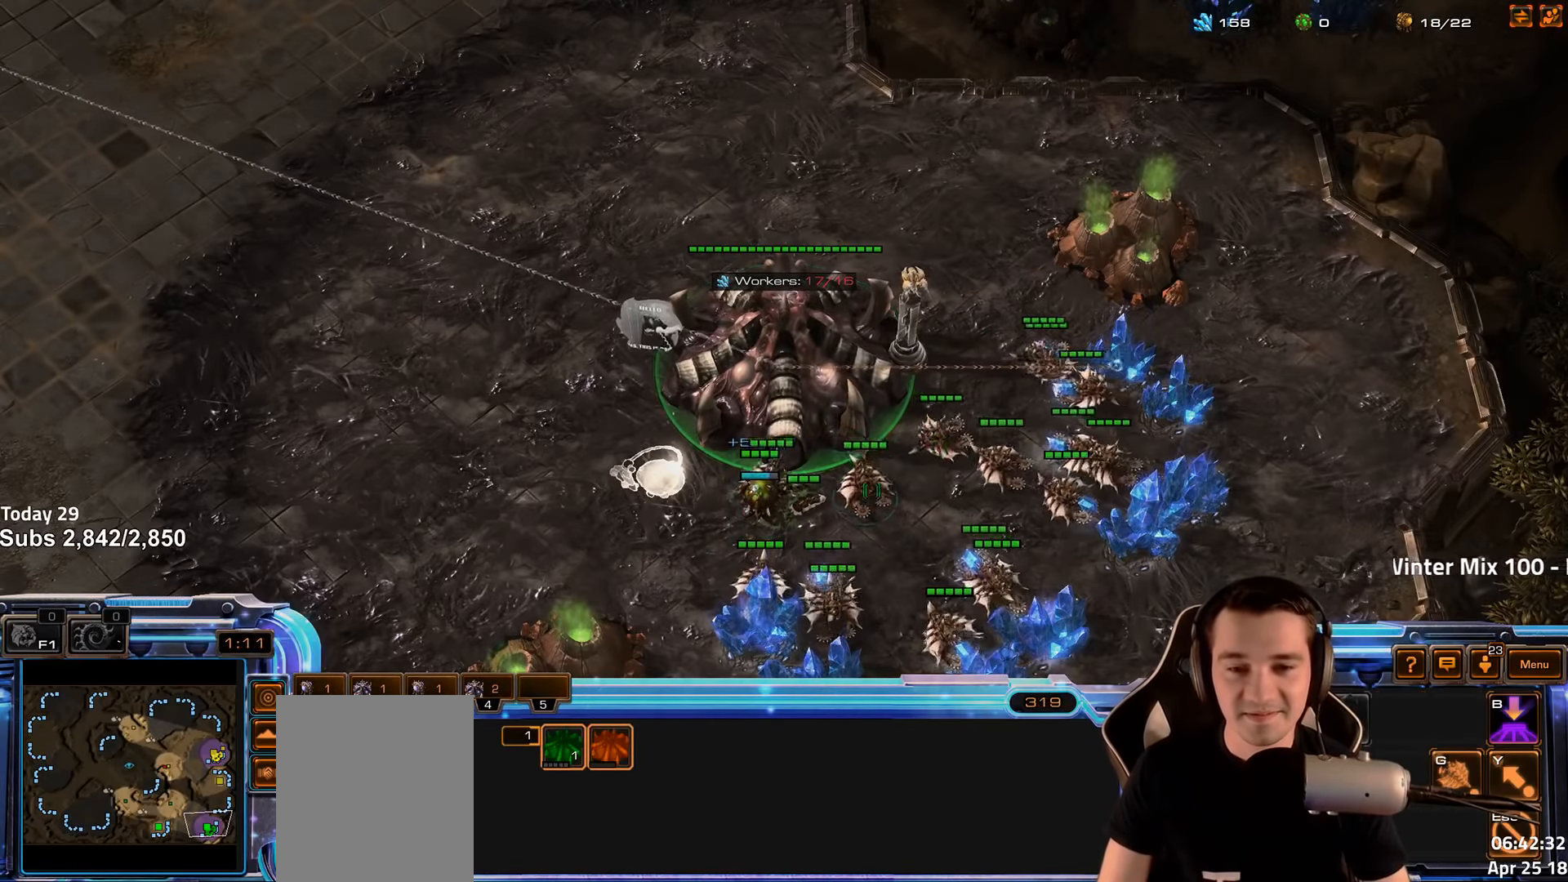
{"keys": [], "events": [[366, "shift", "down"], [416, "shift", "up"]]}
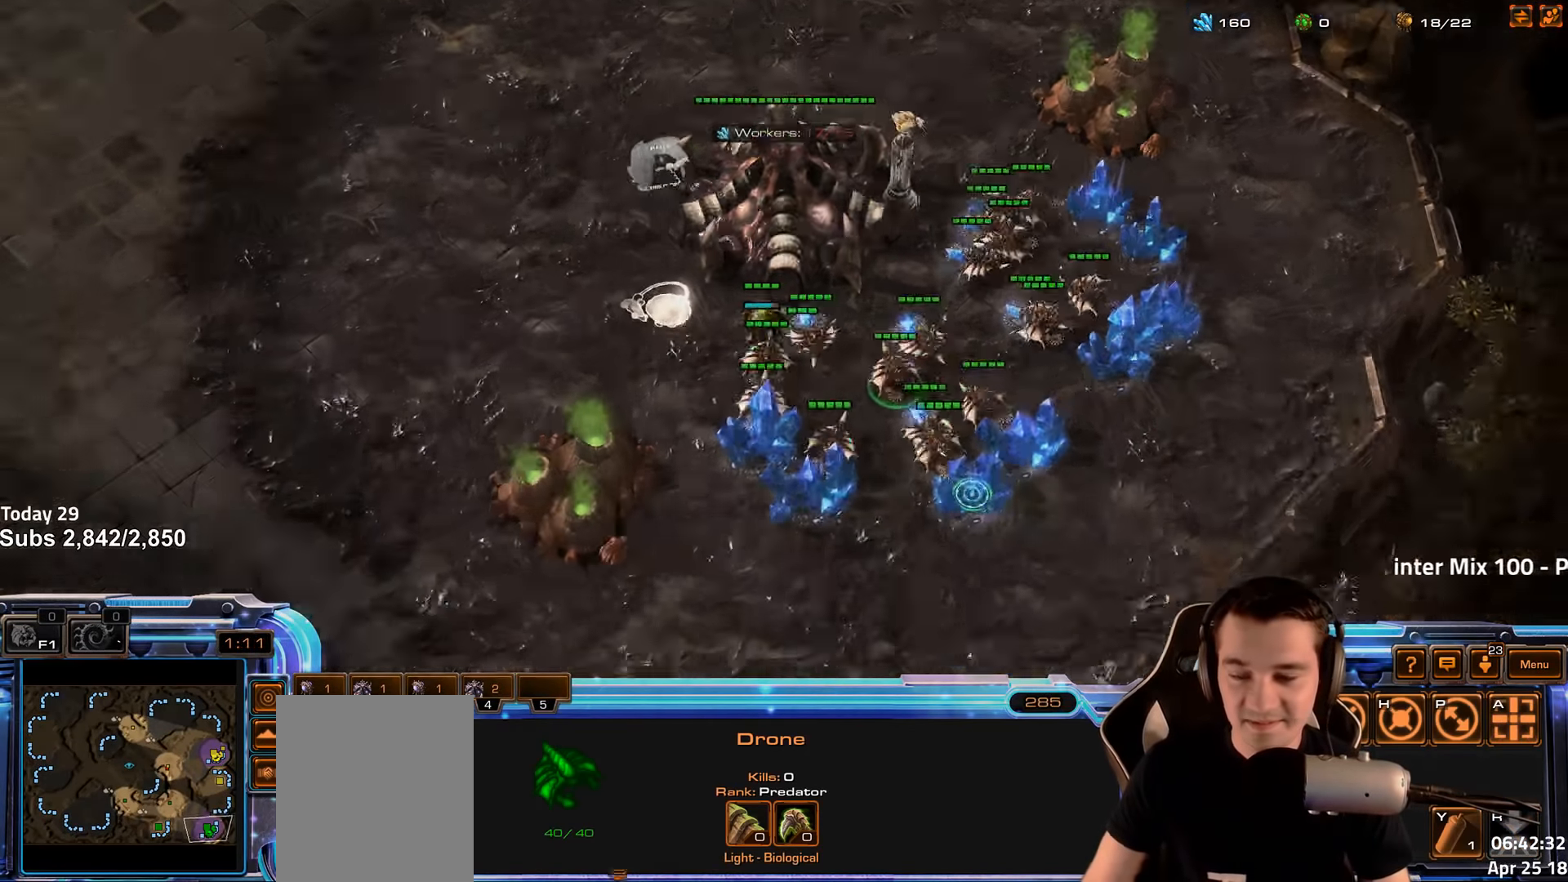
{"keys": [], "events": [[216, "shift", "down"], [316, "shift", "up"]]}
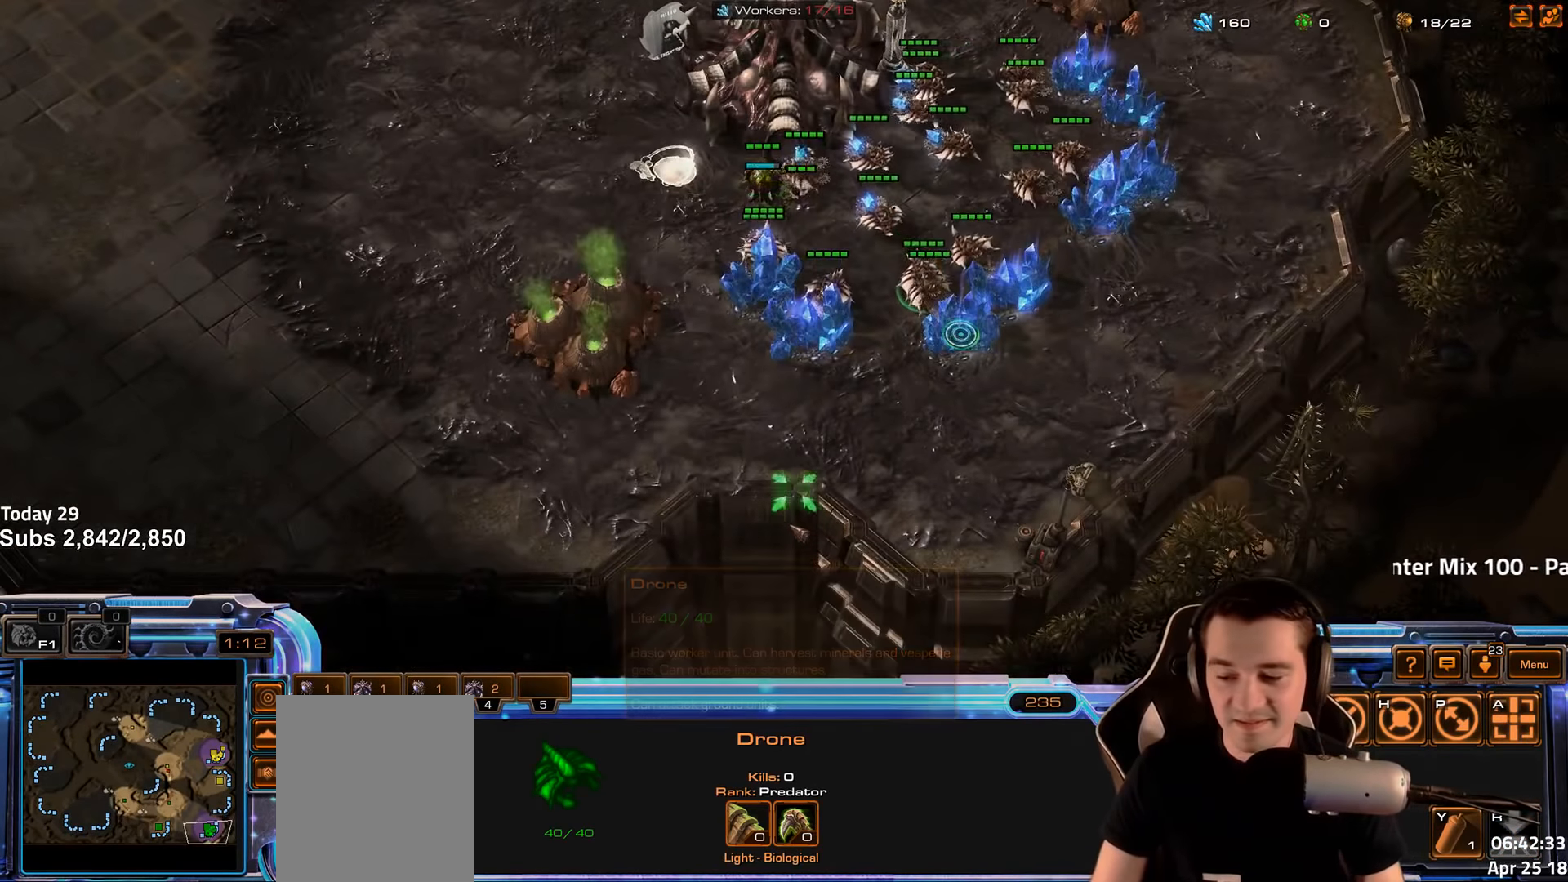
{"keys": ["shift"], "events": [[50, "shift", "down"], [133, "shift", "up"], [400, "shift", "down"]]}
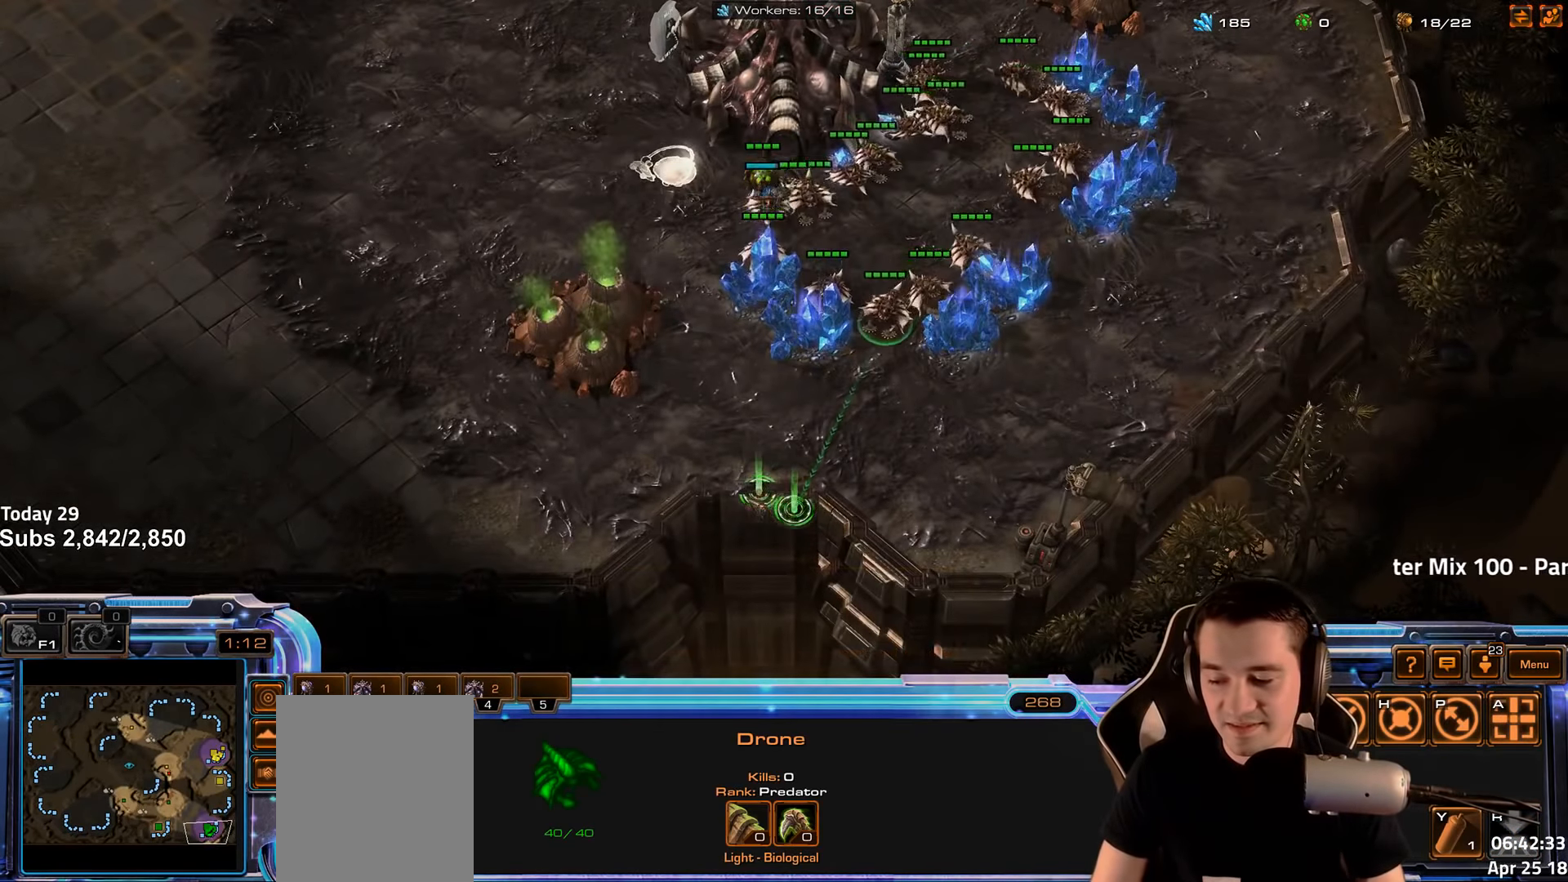
{"keys": [], "events": [[16, "shift", "up"], [300, "shift", "down"], [416, "shift", "up"]]}
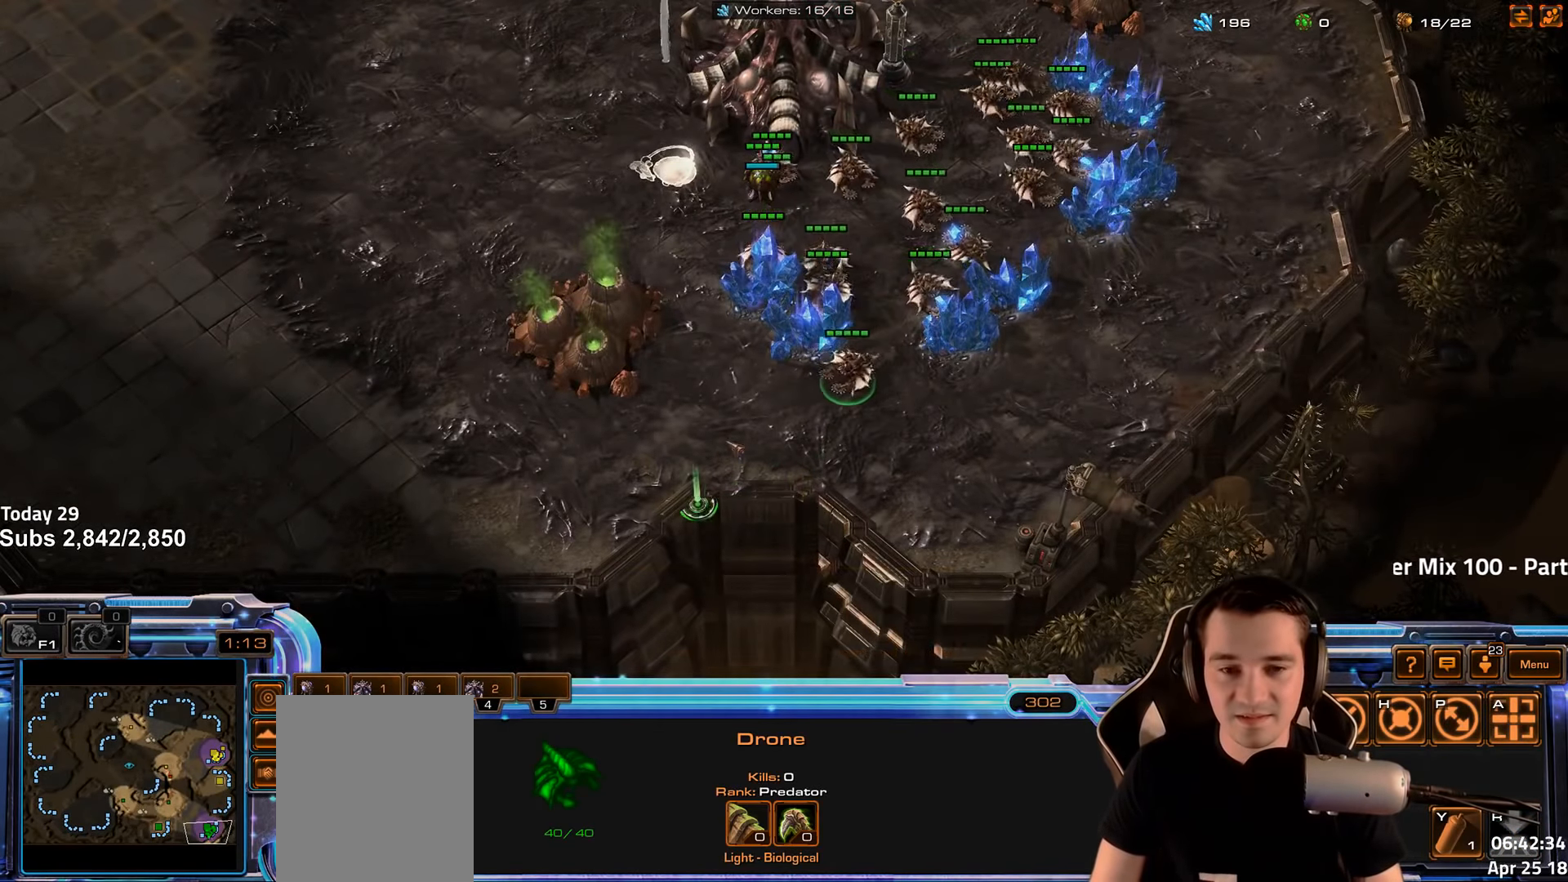
{"keys": [], "events": []}
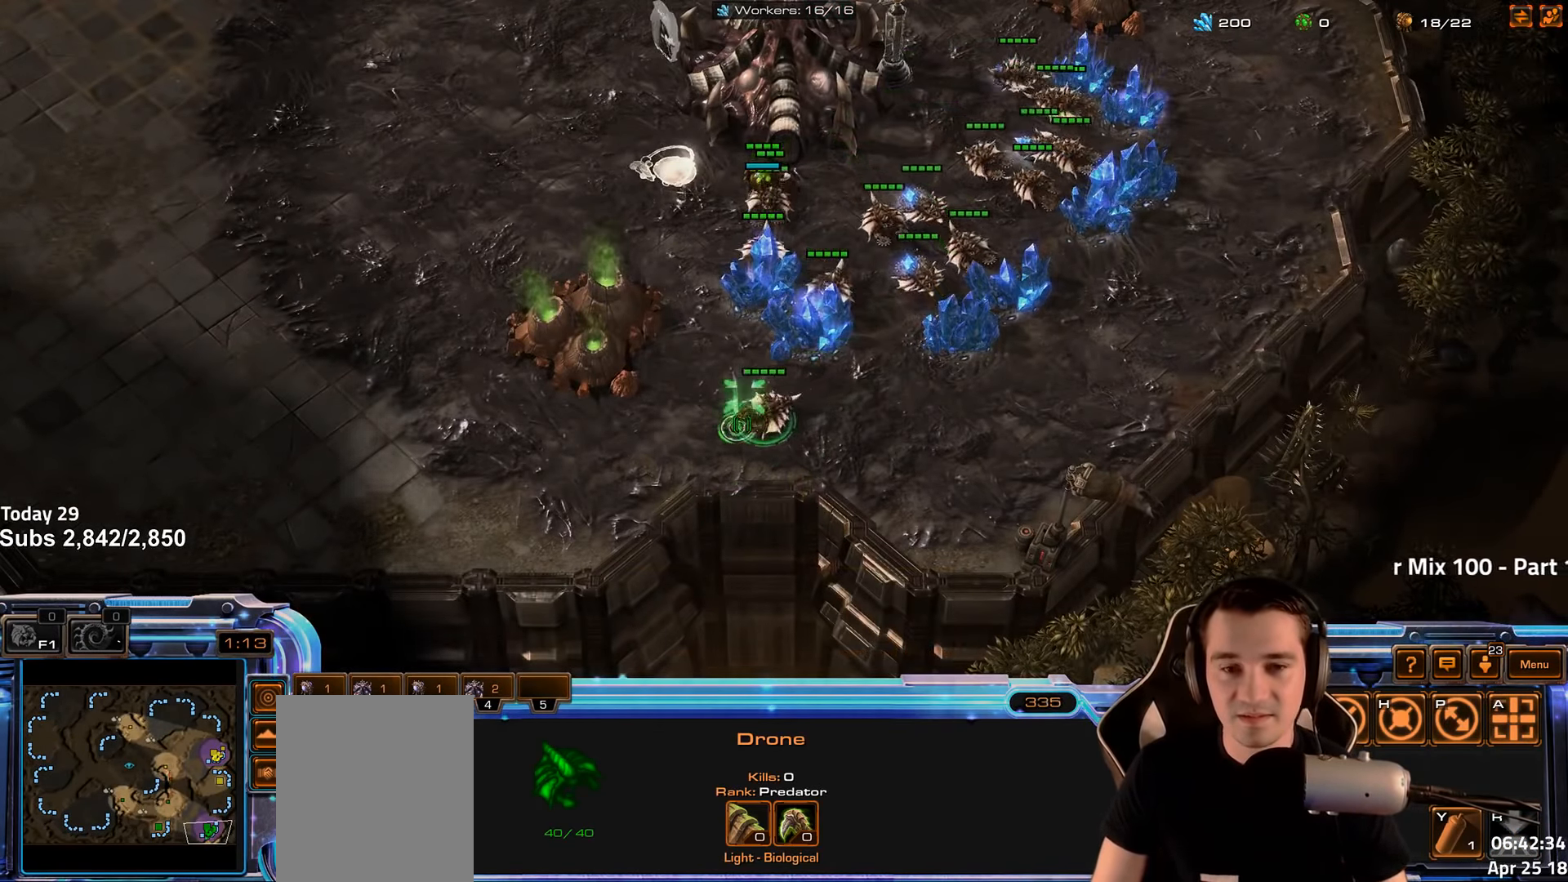
{"keys": [], "events": [[33, "b", "down"], [83, "s", "down"], [133, "b", "up"], [166, "s", "up"], [416, "shift", "down"], [466, "shift", "up"]]}
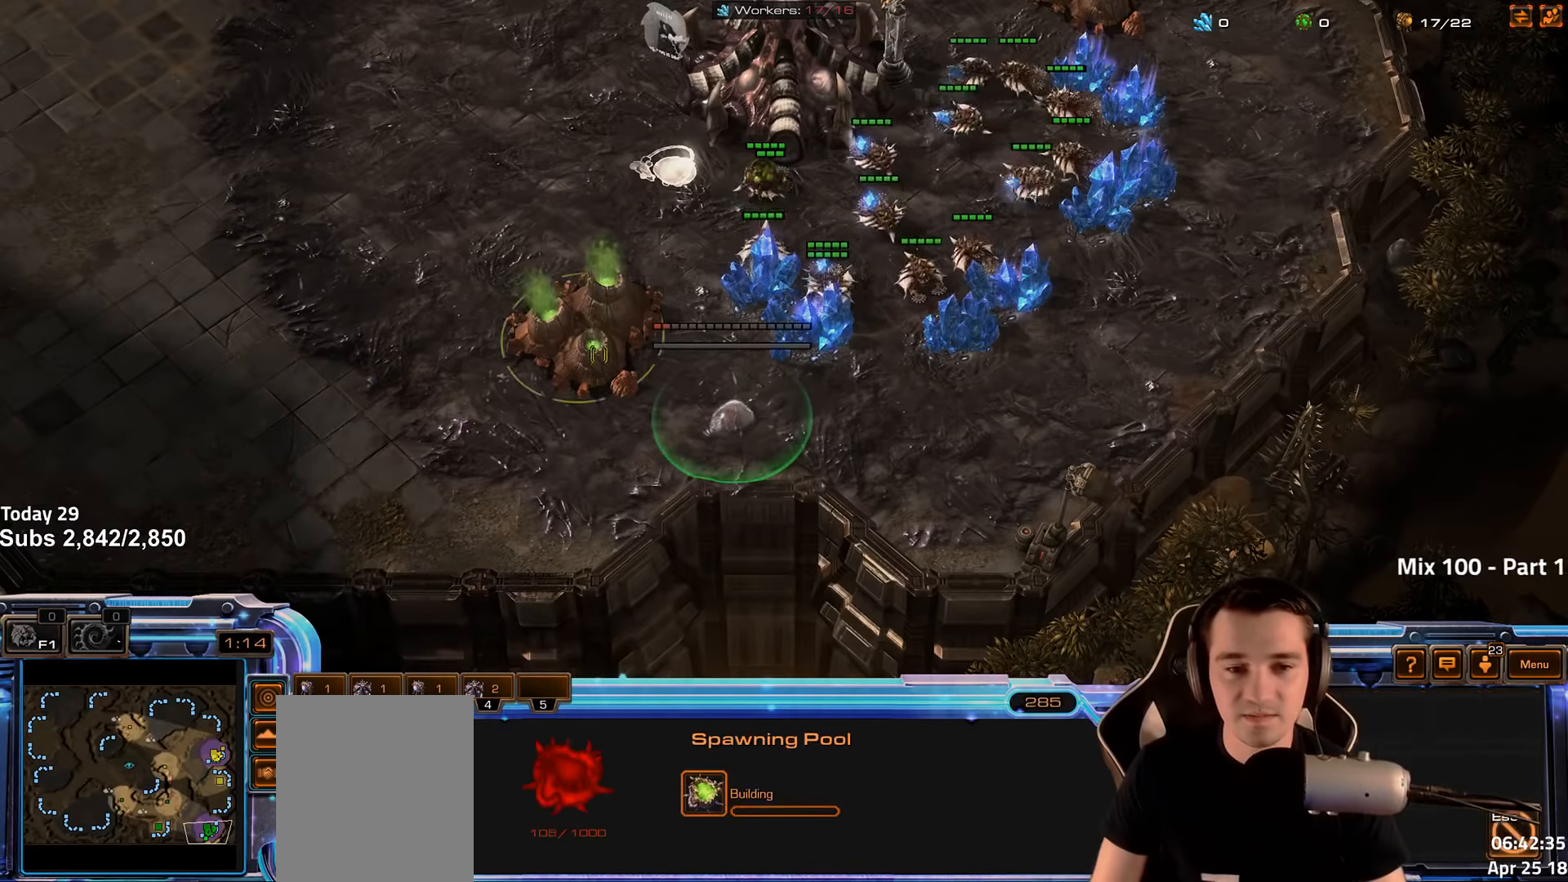
{"keys": [], "events": []}
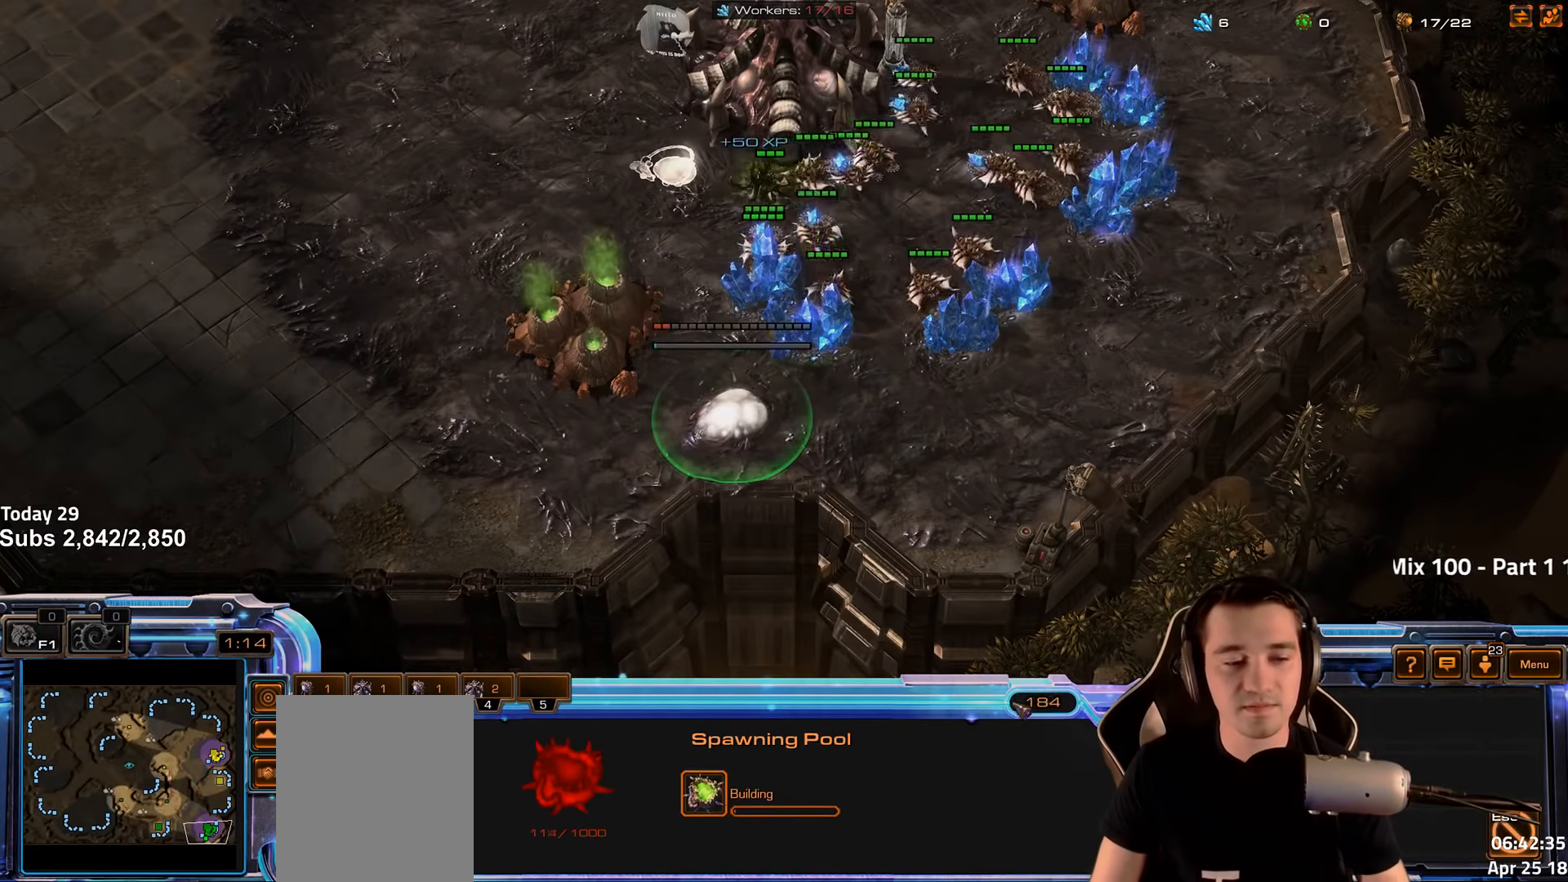
{"keys": ["4"], "events": [[17, "f2", "down"], [67, "f3", "down"], [117, "f2", "up"], [133, "f3", "up"], [217, "4", "down"], [250, "4", "up"], [317, "f2", "down"], [333, "f3", "down"], [367, "f2", "up"], [417, "f3", "up"], [483, "4", "down"]]}
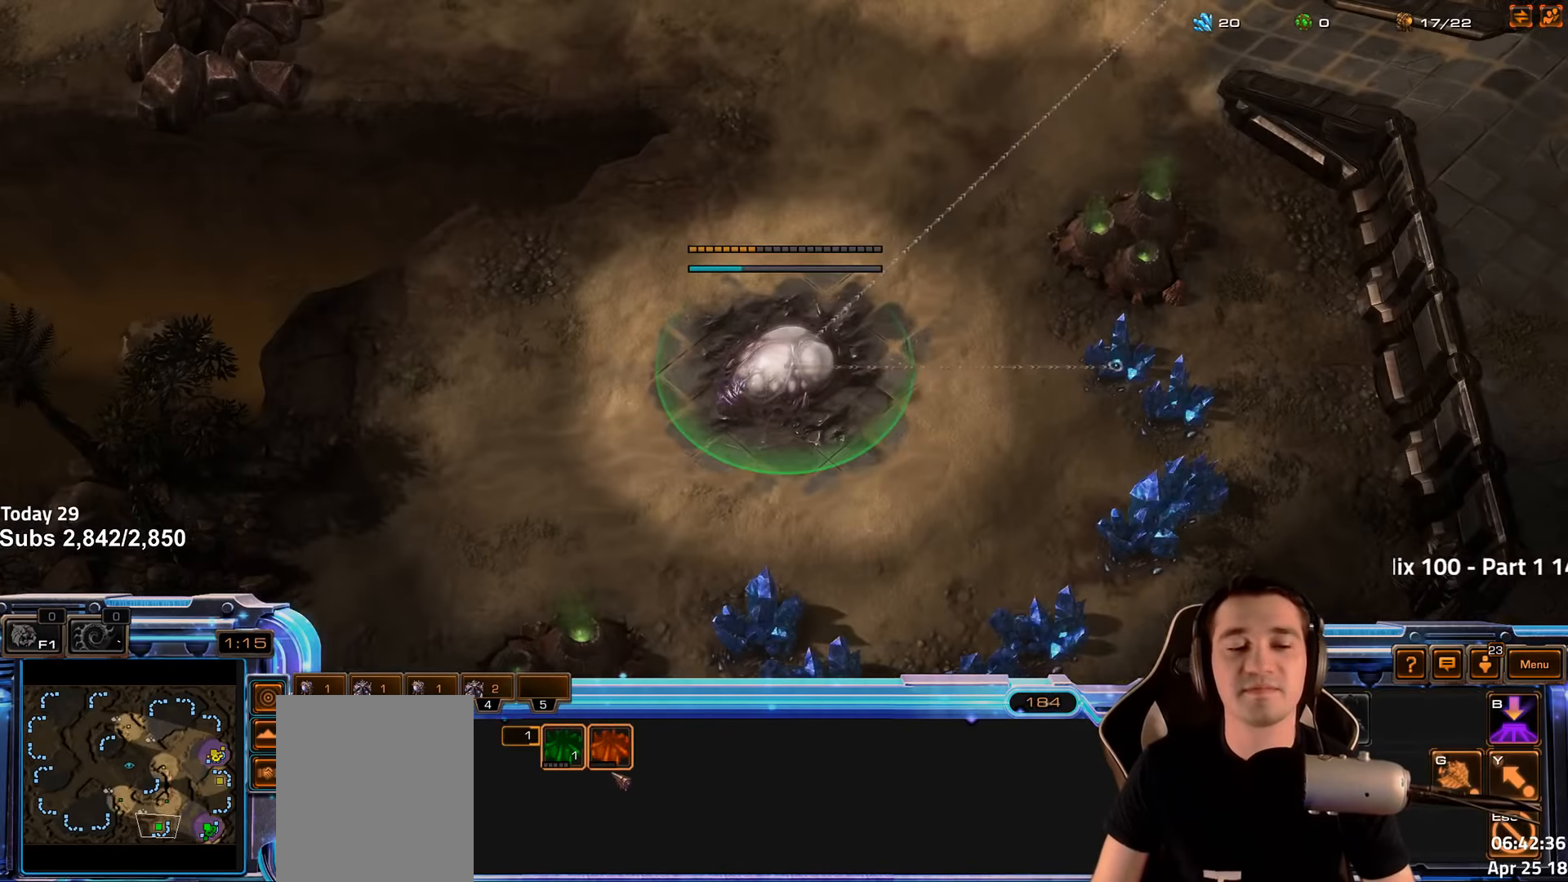
{"keys": ["f2"], "events": [[67, "4", "up"], [150, "4", "down"], [200, "4", "up"], [233, "ctrl", "down"], [267, "f3", "down"], [350, "ctrl", "up"], [367, "f3", "up"], [467, "f2", "down"]]}
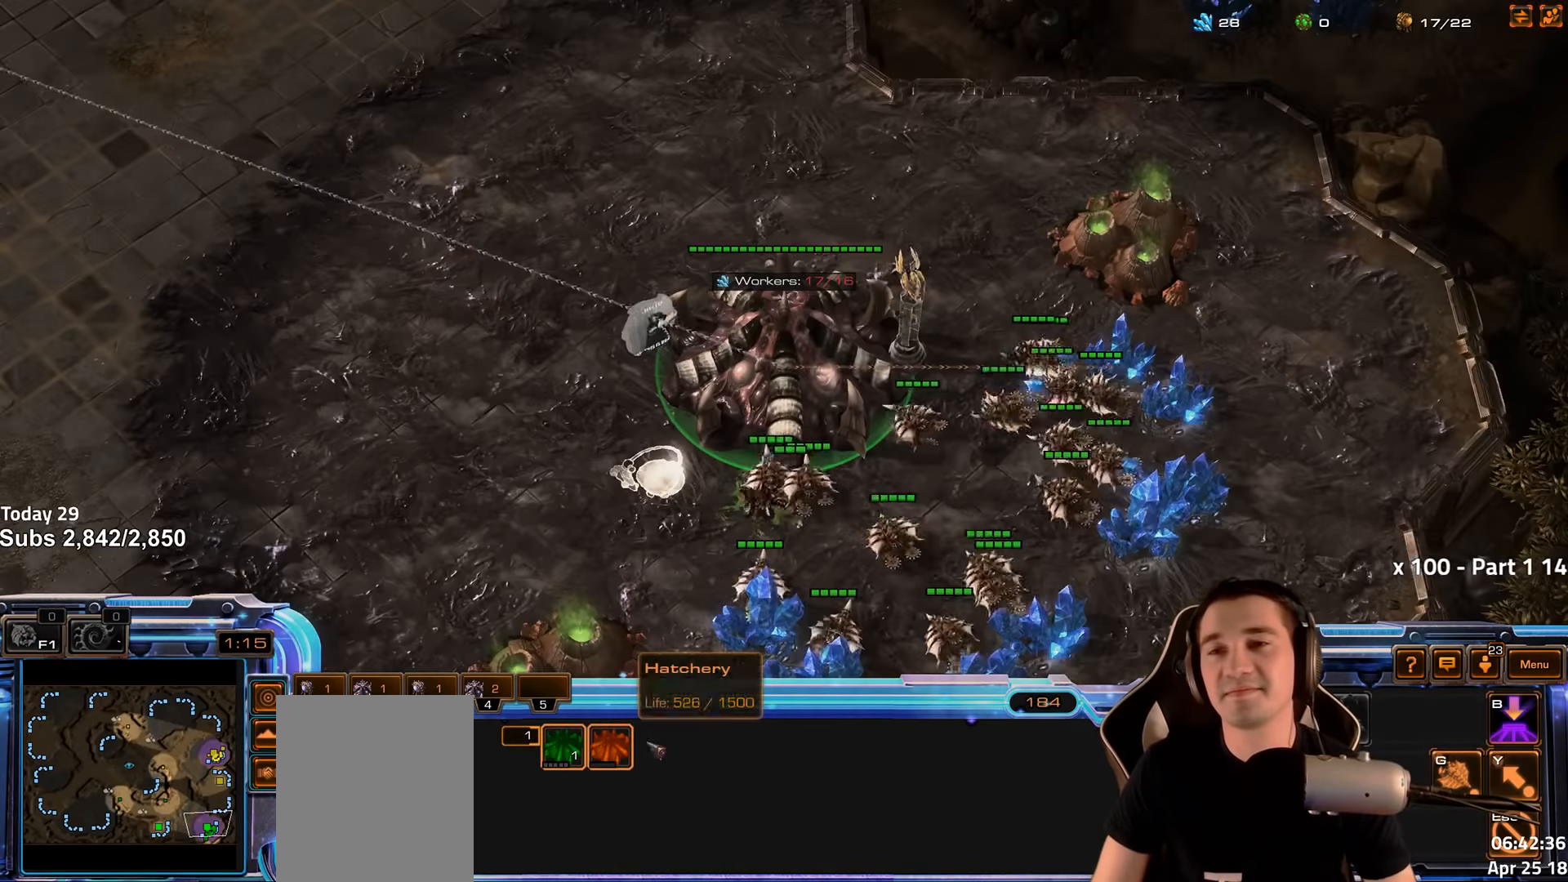
{"keys": [], "events": [[33, "f2", "up"], [167, "4", "down"], [233, "4", "up"], [300, "4", "down"], [383, "4", "up"]]}
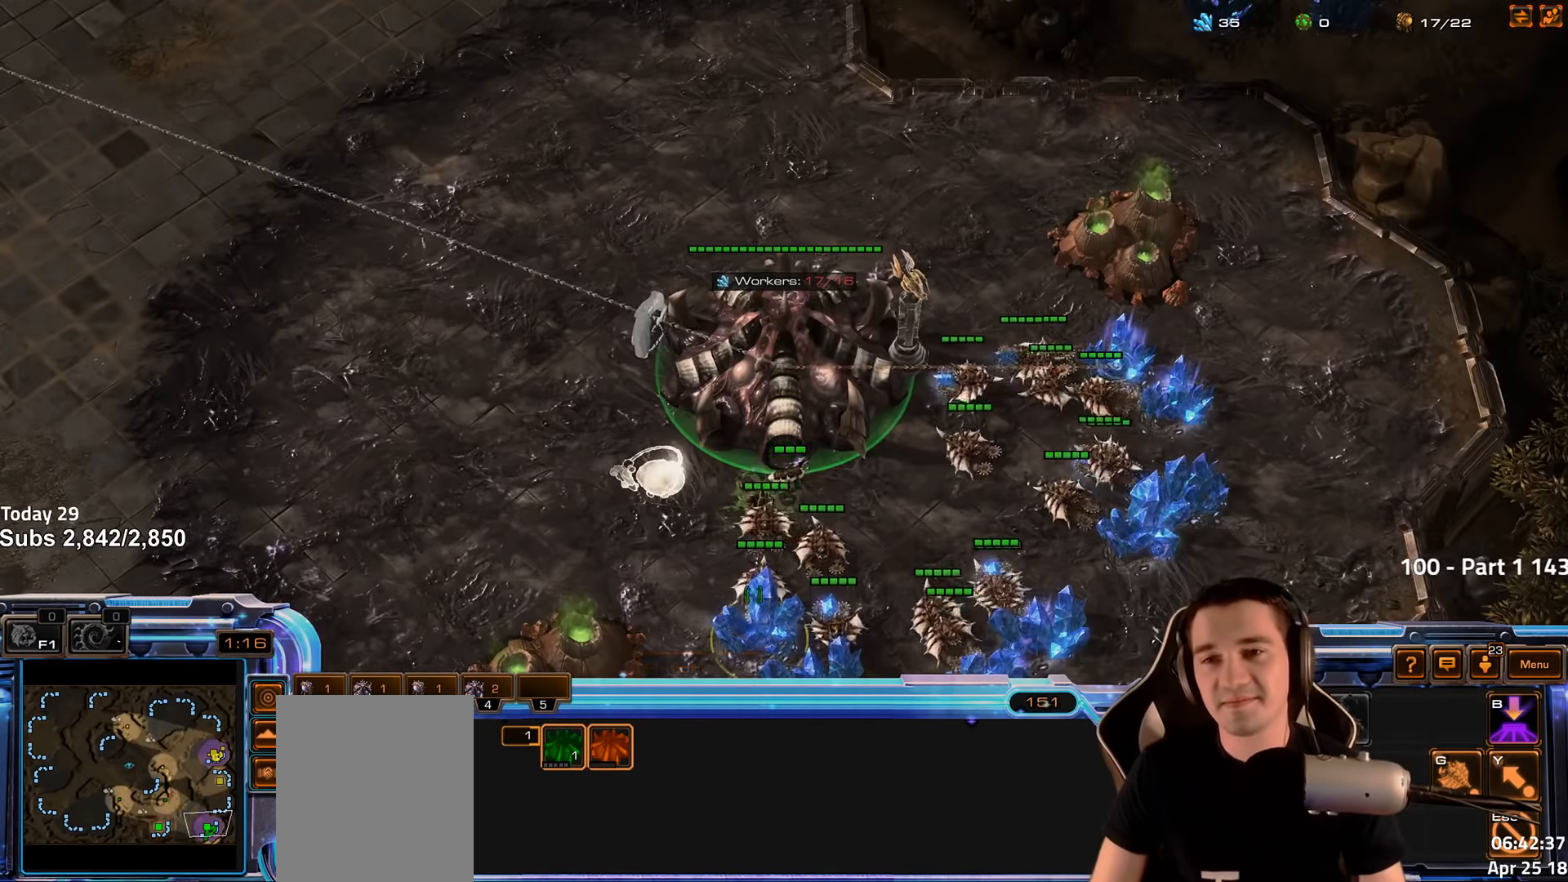
{"keys": [], "events": [[100, "s", "down"], [117, "d", "down"], [183, "d", "up"], [183, "s", "up"], [267, "d", "down"], [350, "d", "up"], [400, "d", "down"], [483, "d", "up"]]}
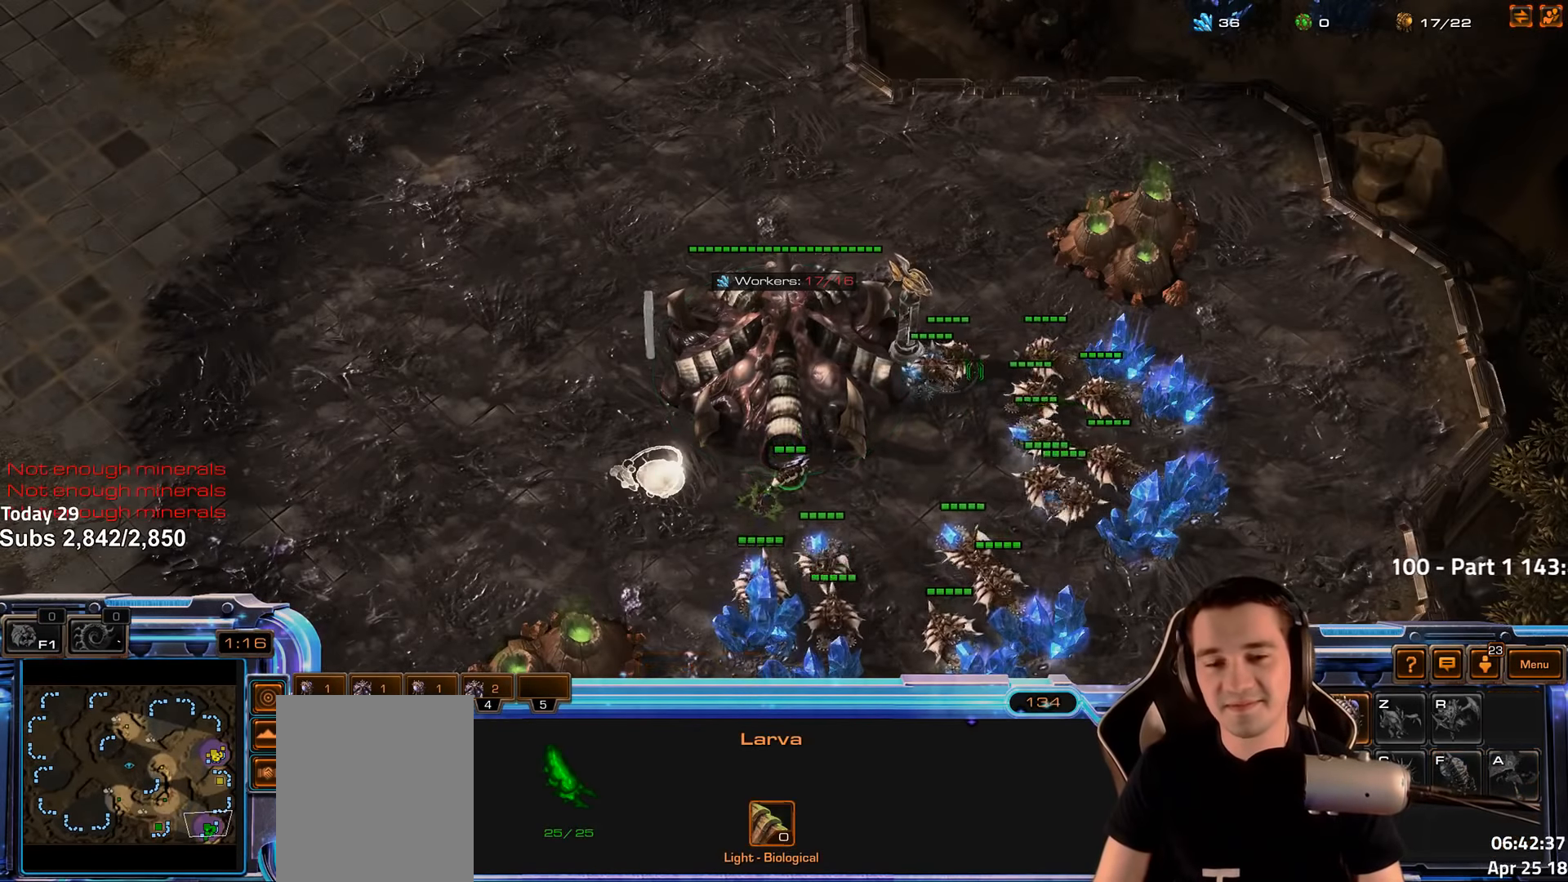
{"keys": [], "events": [[67, "d", "down"], [133, "d", "up"], [217, "d", "down"], [283, "d", "up"], [350, "d", "down"], [433, "d", "up"]]}
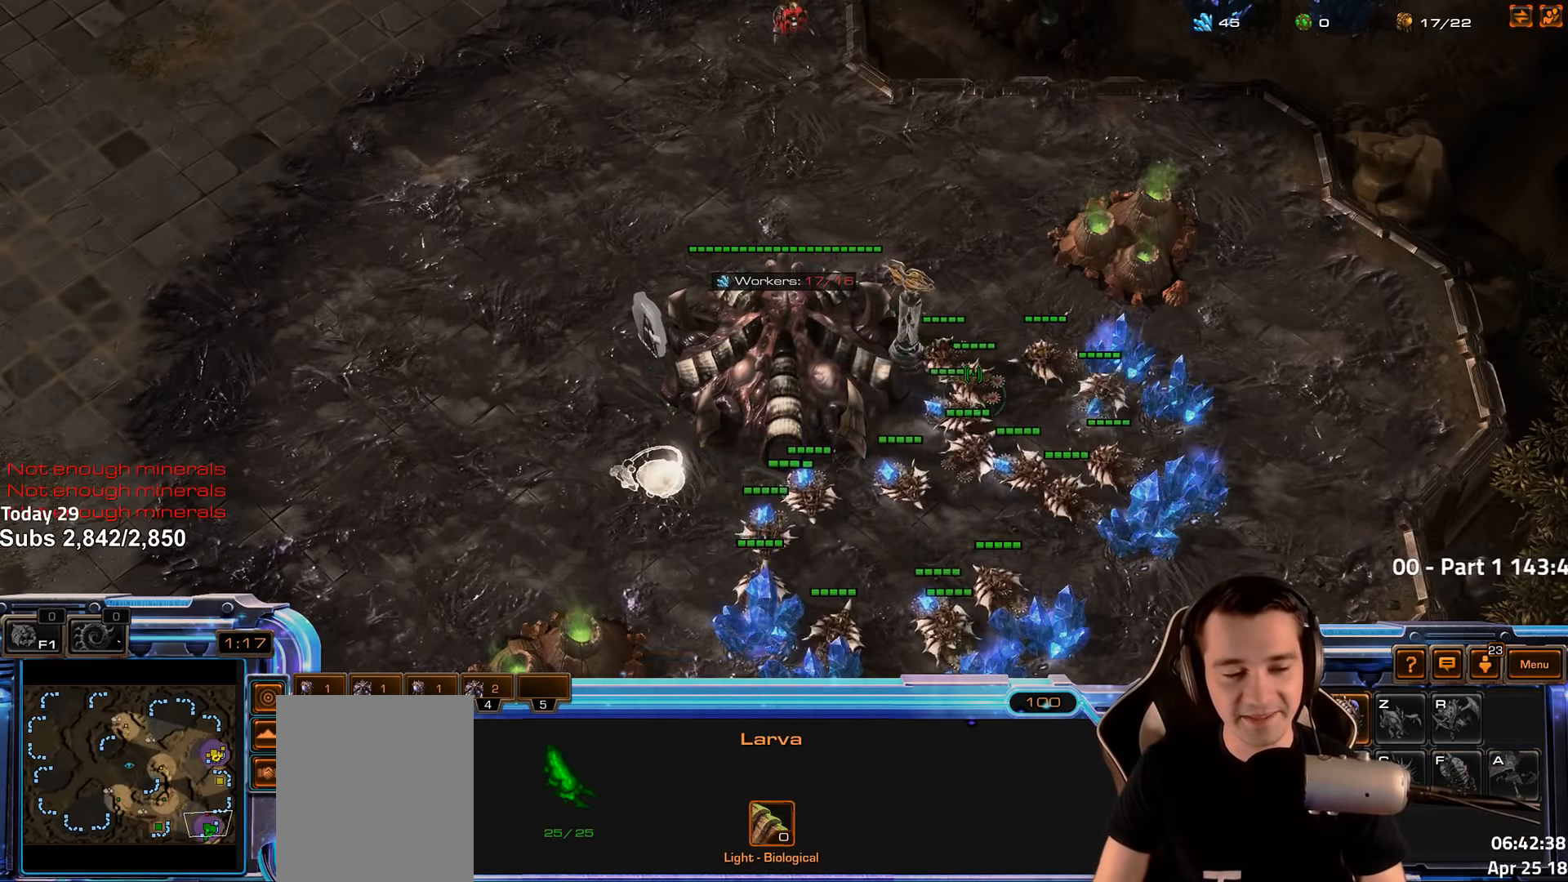
{"keys": [], "events": [[17, "d", "down"], [83, "d", "up"], [183, "d", "down"], [267, "d", "up"], [350, "d", "down"], [433, "d", "up"]]}
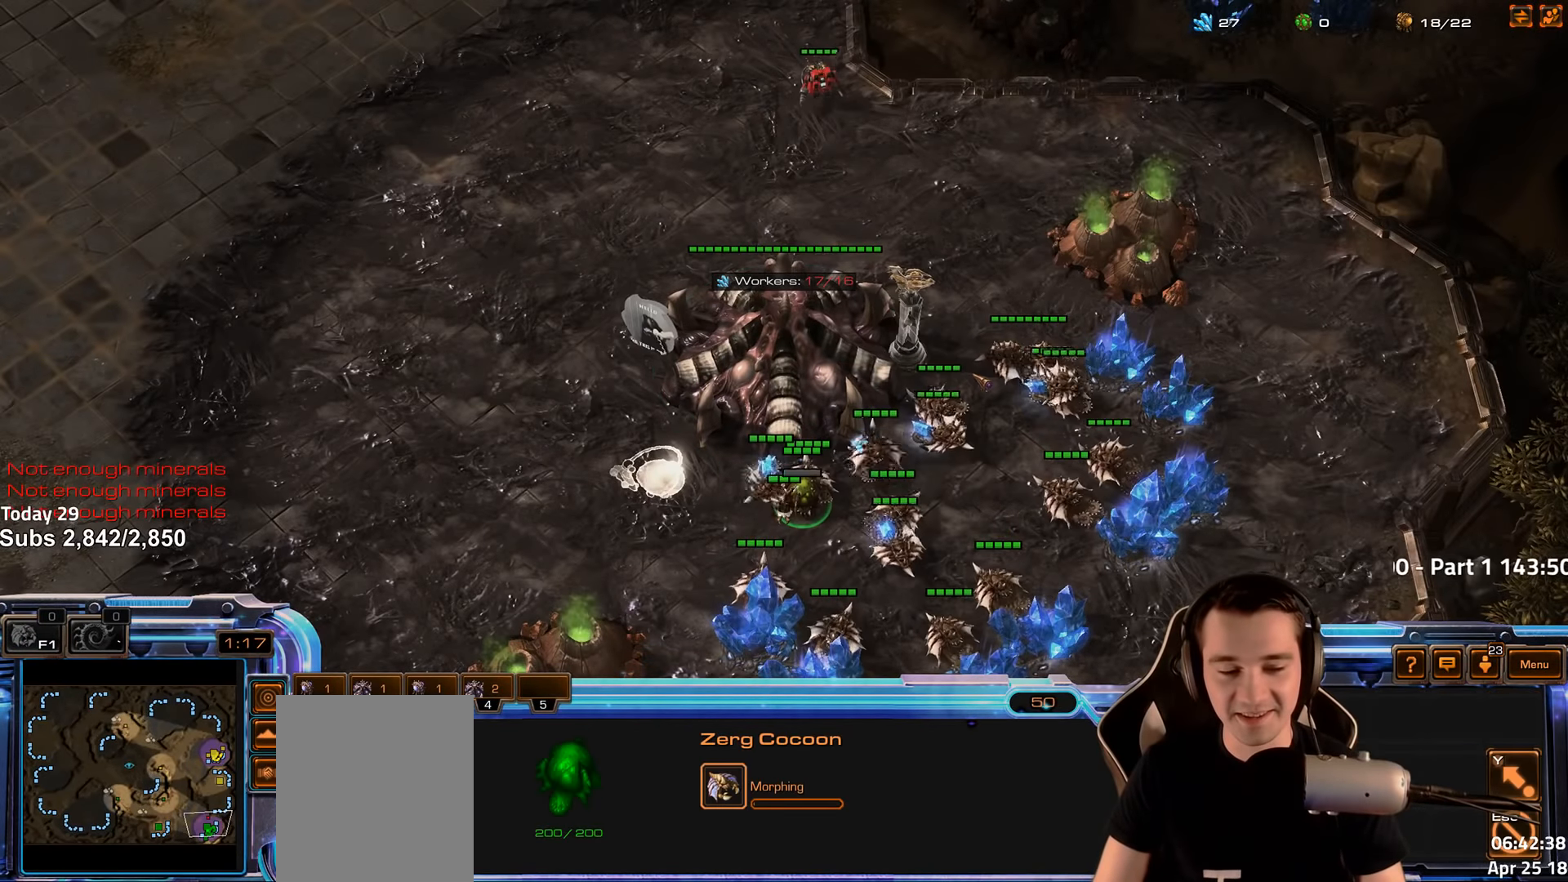
{"keys": ["4"], "events": [[17, "d", "down"], [100, "d", "up"], [167, "d", "down"], [250, "d", "up"], [433, "4", "down"]]}
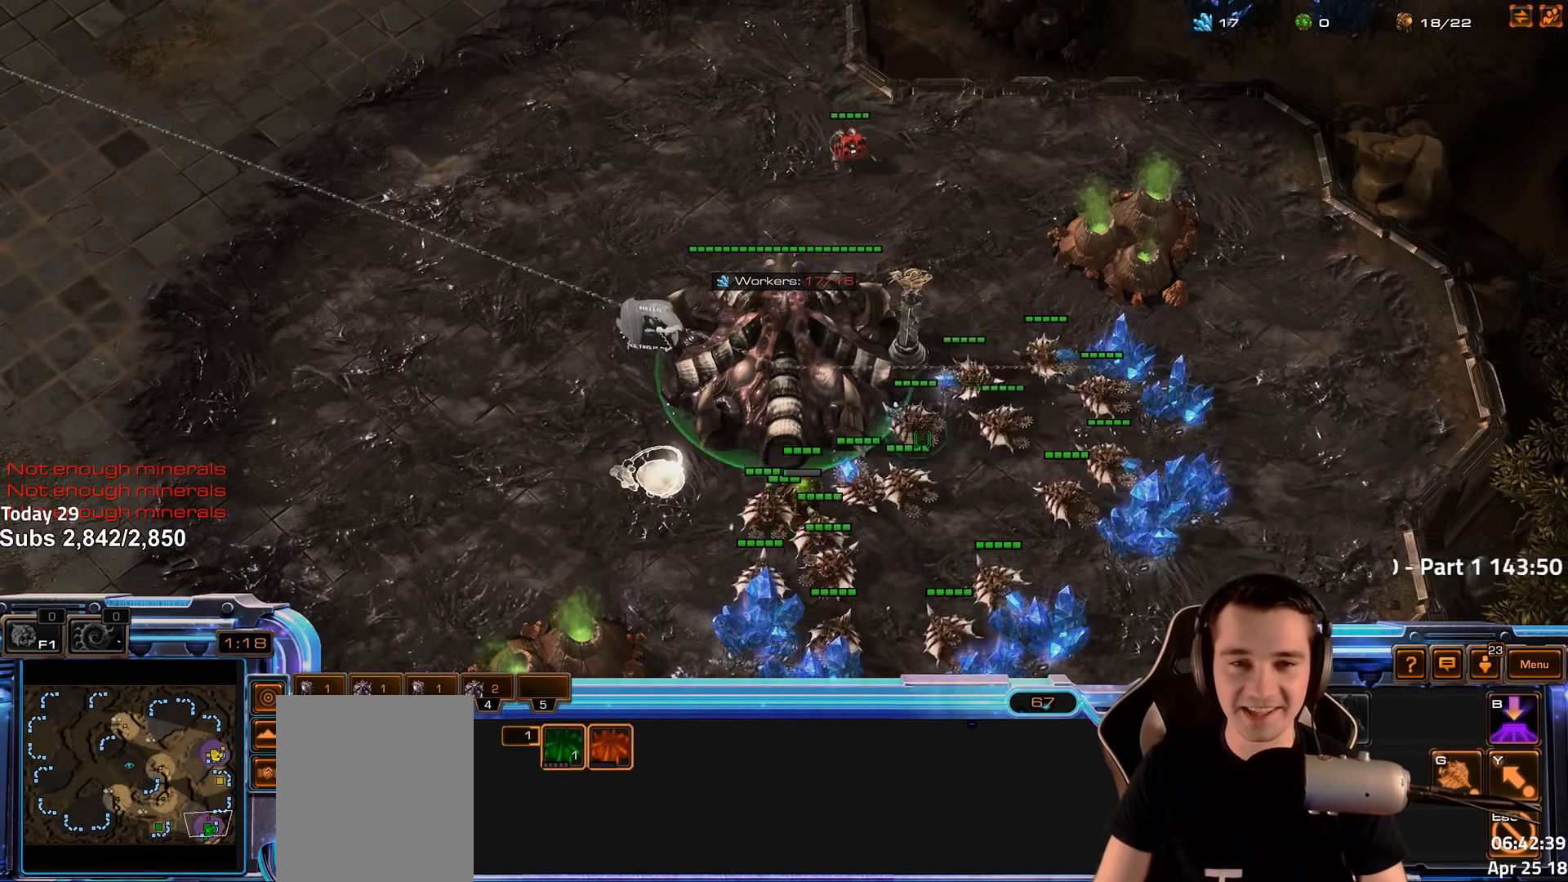
{"keys": ["shift"], "events": [[17, "4", "up"], [133, "shift", "down"], [250, "shift", "up"], [267, "4", "down"], [367, "4", "up"], [417, "shift", "down"]]}
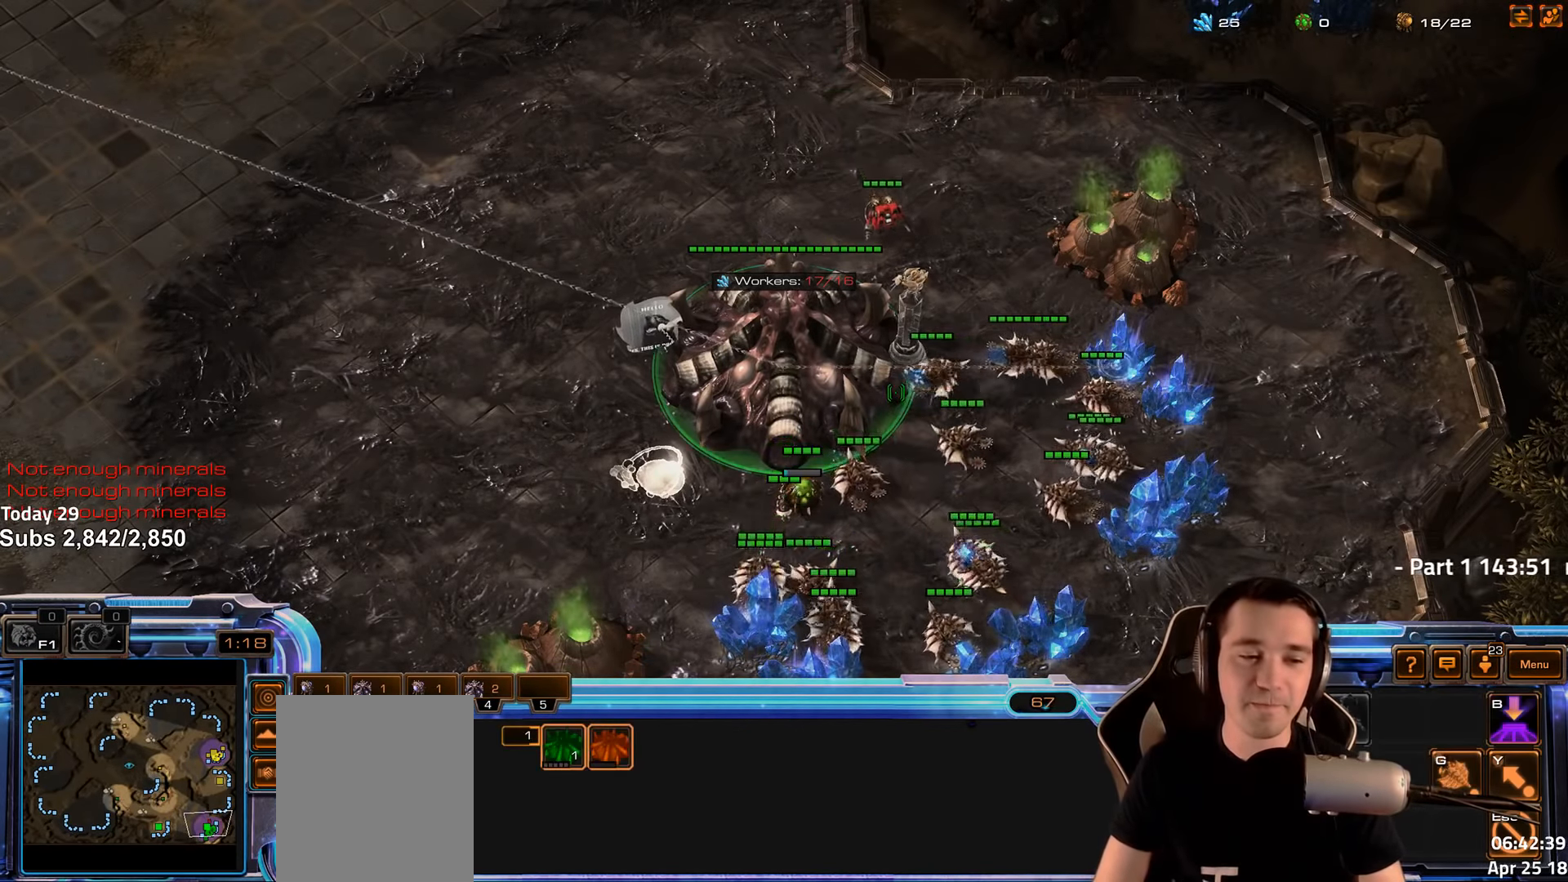
{"keys": [], "events": [[33, "shift", "up"]]}
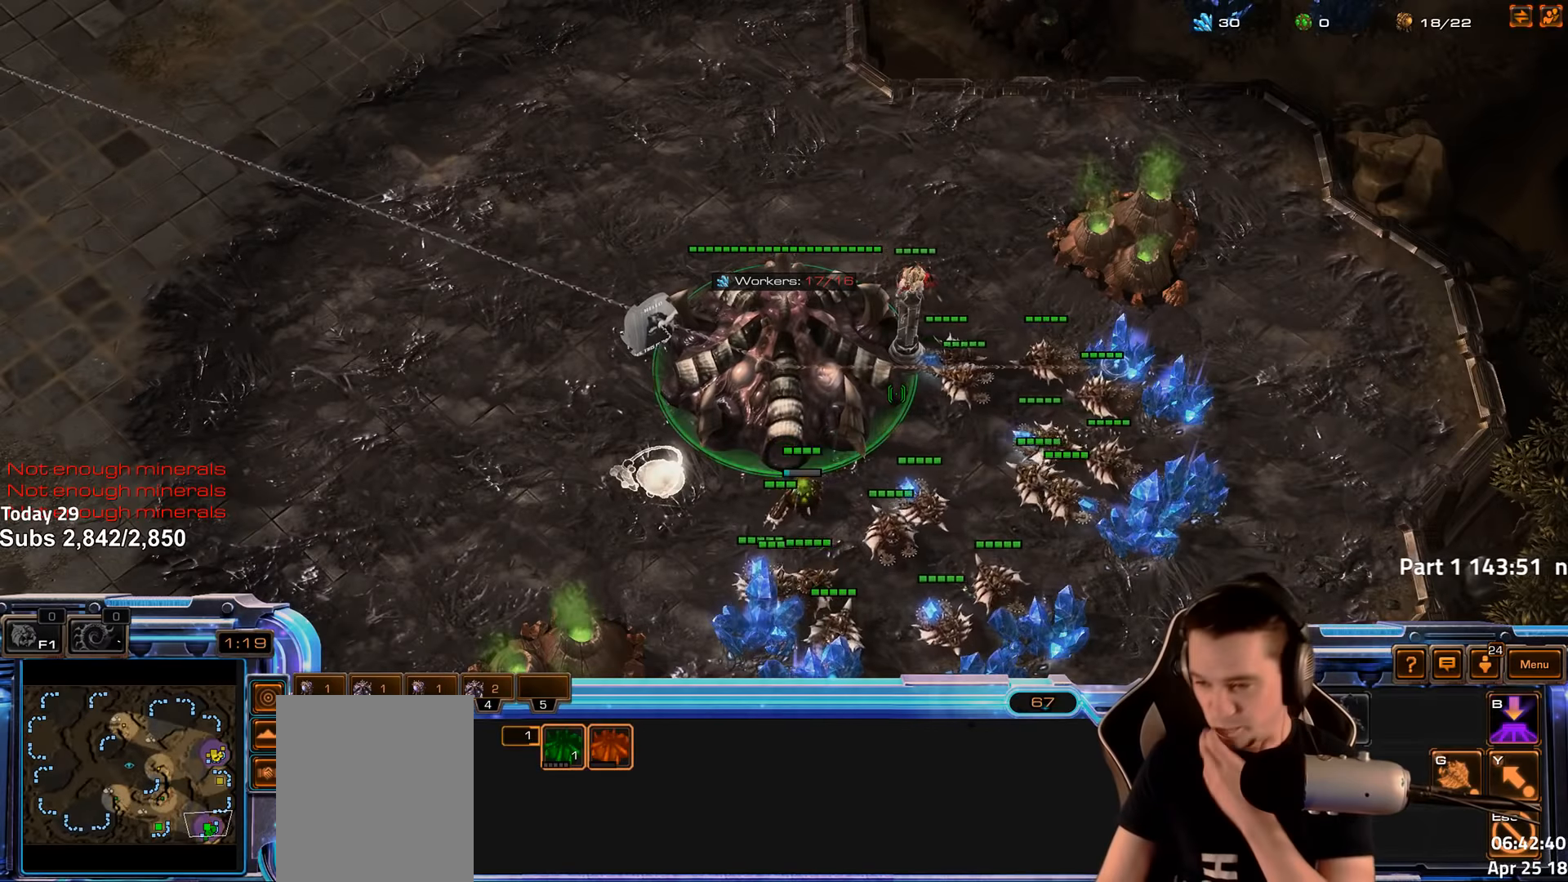
{"keys": [], "events": []}
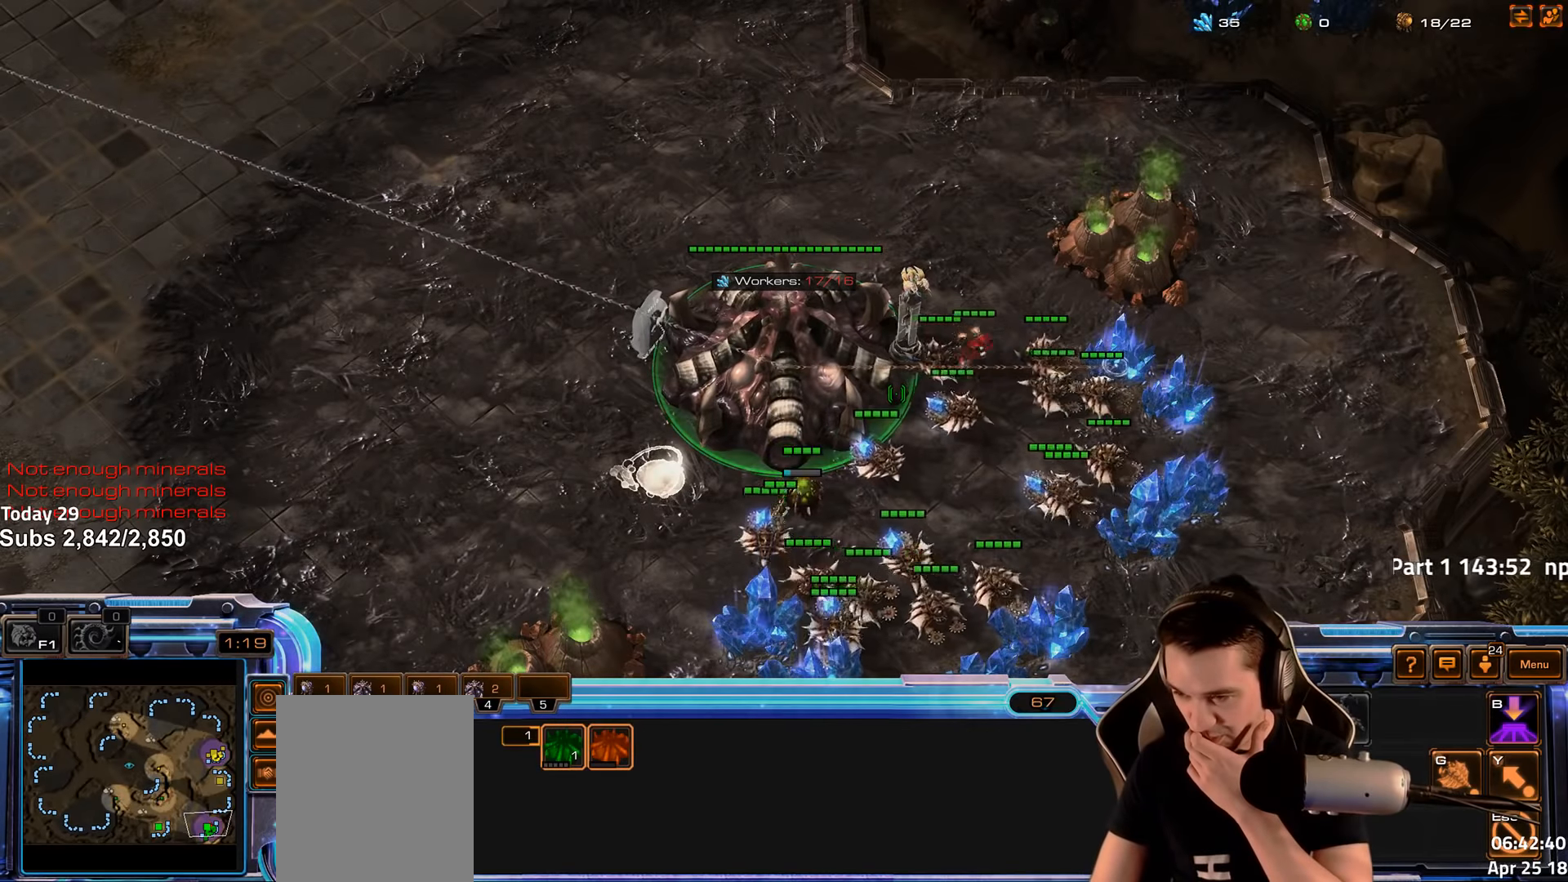
{"keys": [], "events": []}
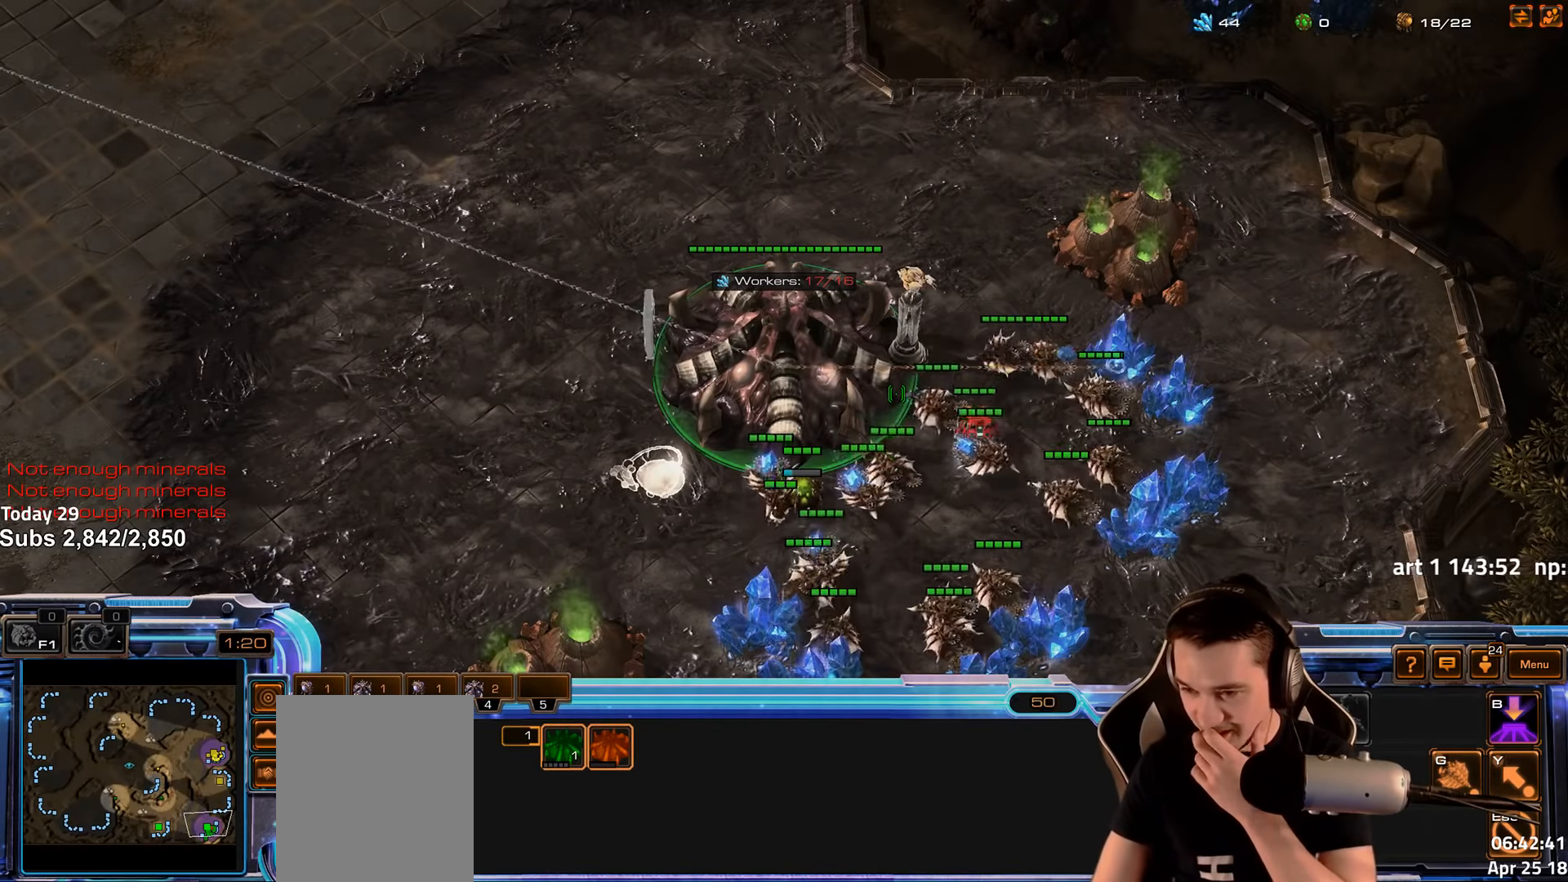
{"keys": [], "events": []}
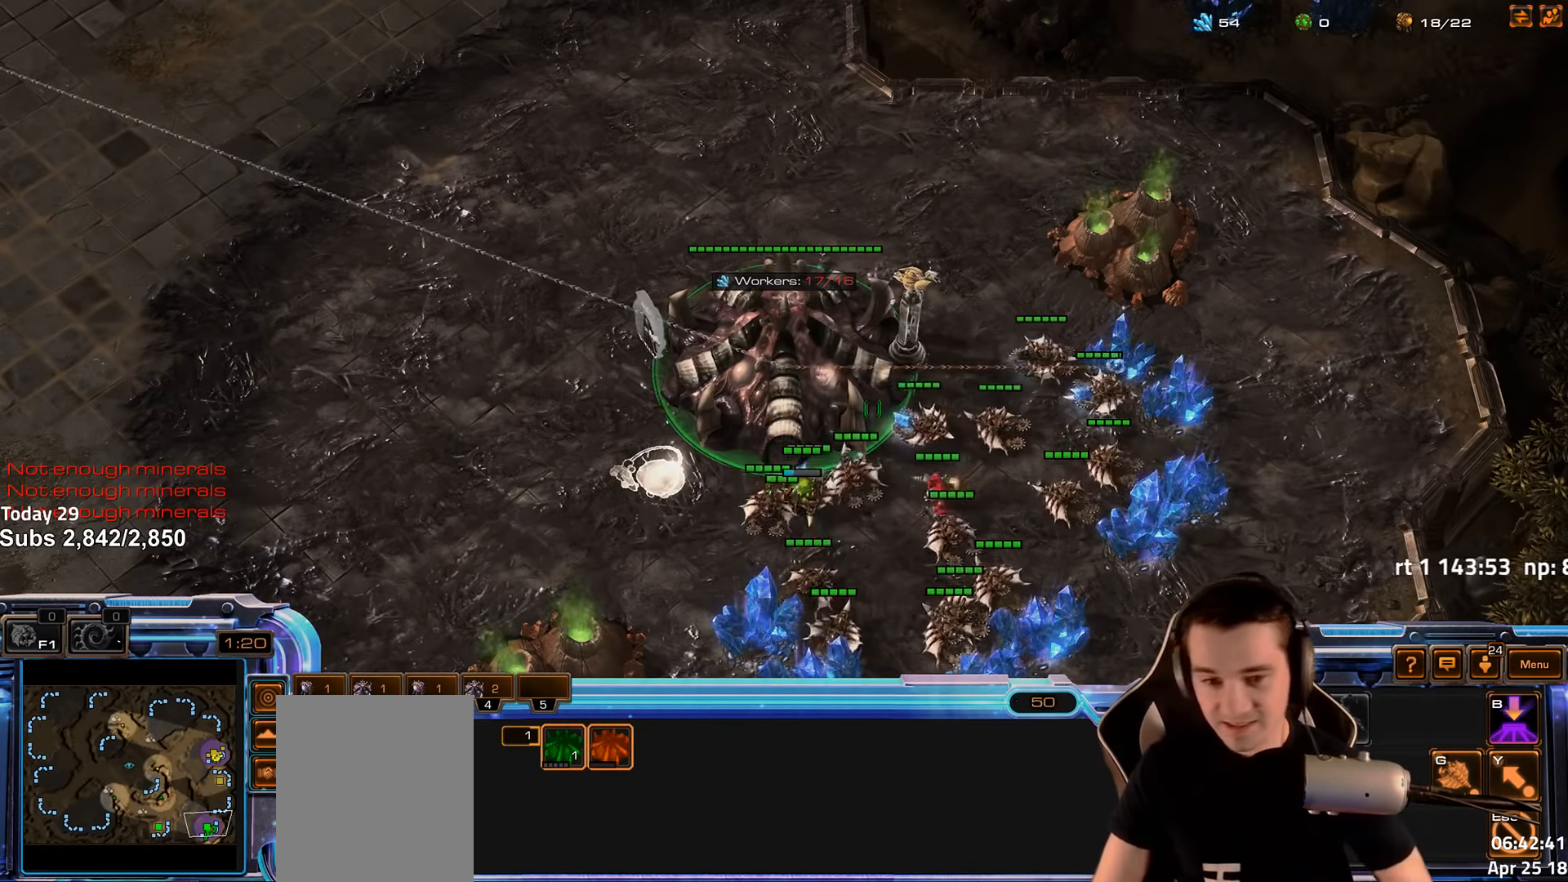
{"keys": [], "events": [[333, "4", "down"], [400, "4", "up"]]}
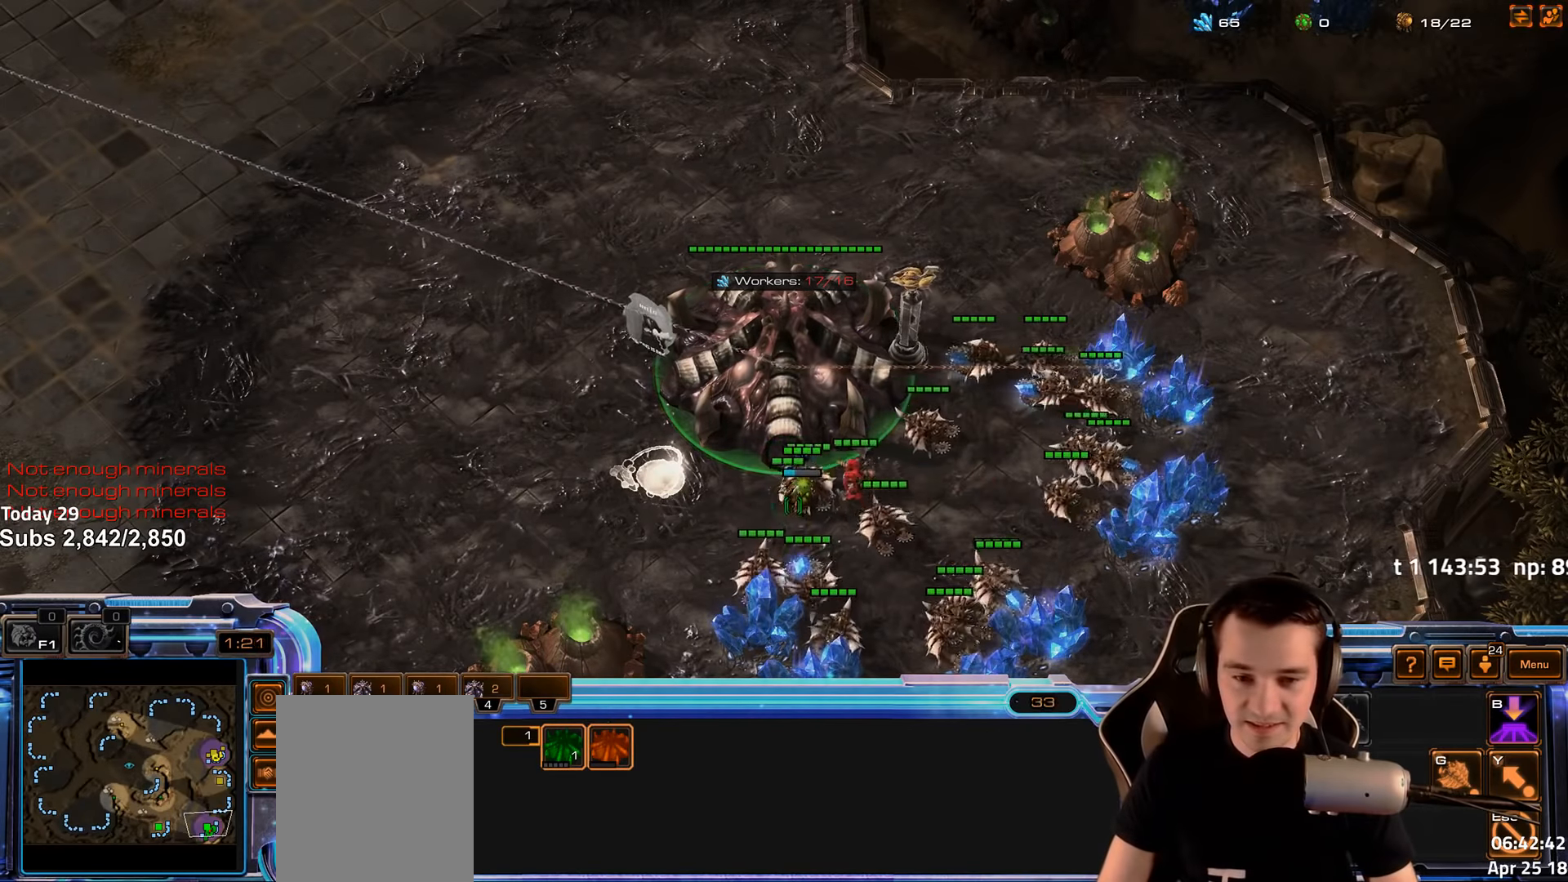
{"keys": [], "events": [[50, "4", "down"], [83, "4", "up"], [250, "f2", "down"], [283, "f3", "down"], [333, "f2", "up"], [350, "f3", "up"], [450, "4", "down"], [483, "4", "up"]]}
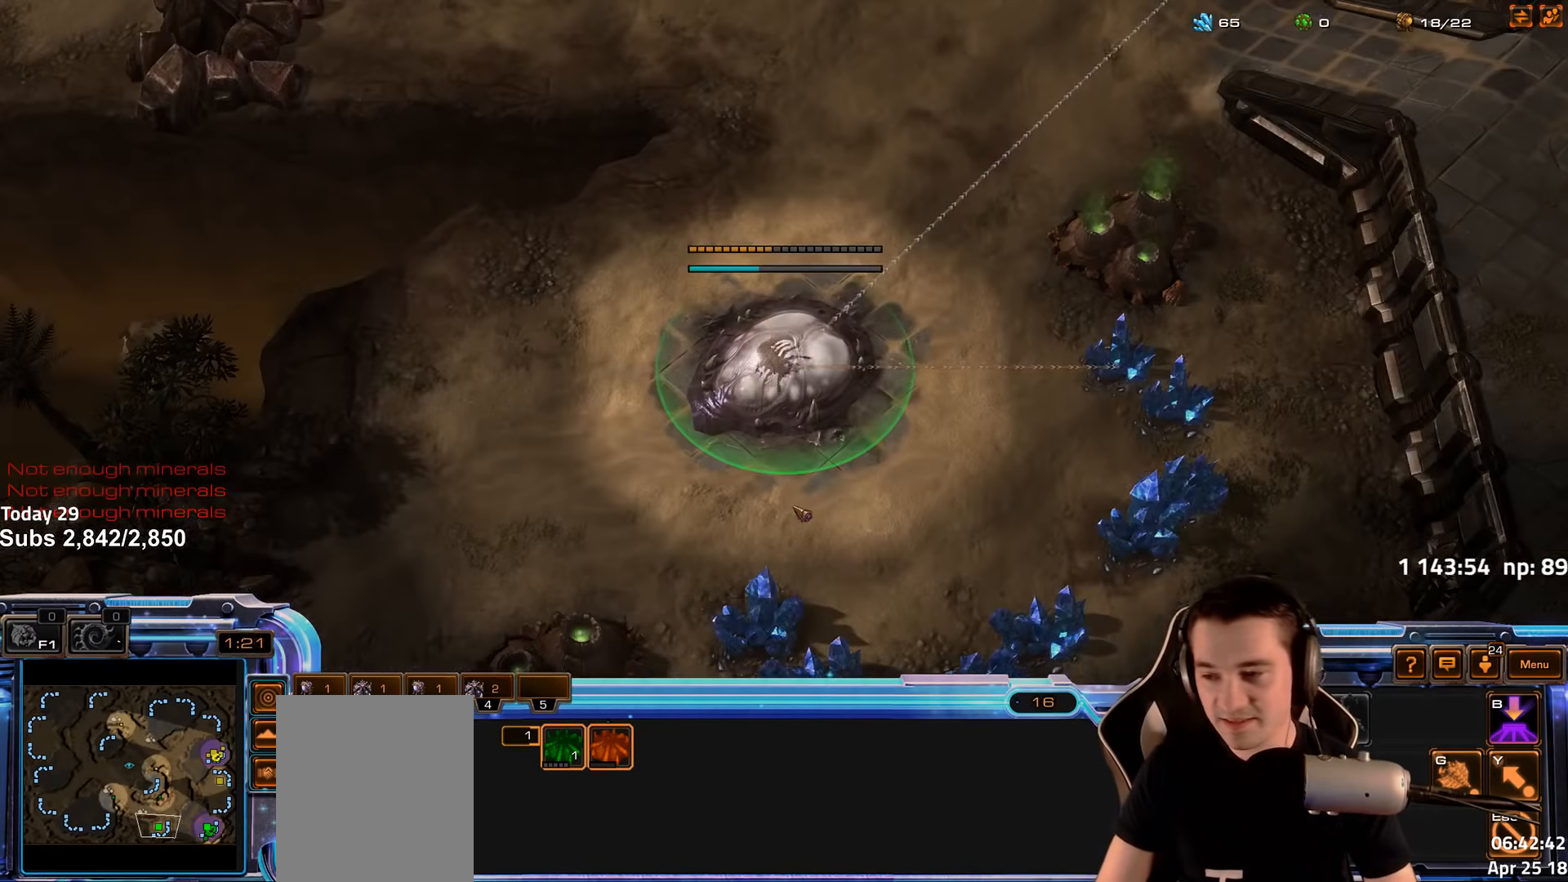
{"keys": ["ctrl"], "events": [[66, "f2", "down"], [83, "f3", "down"], [133, "f2", "up"], [150, "f3", "up"], [233, "4", "down"], [300, "4", "up"], [383, "4", "down"], [450, "4", "up"], [483, "ctrl", "down"]]}
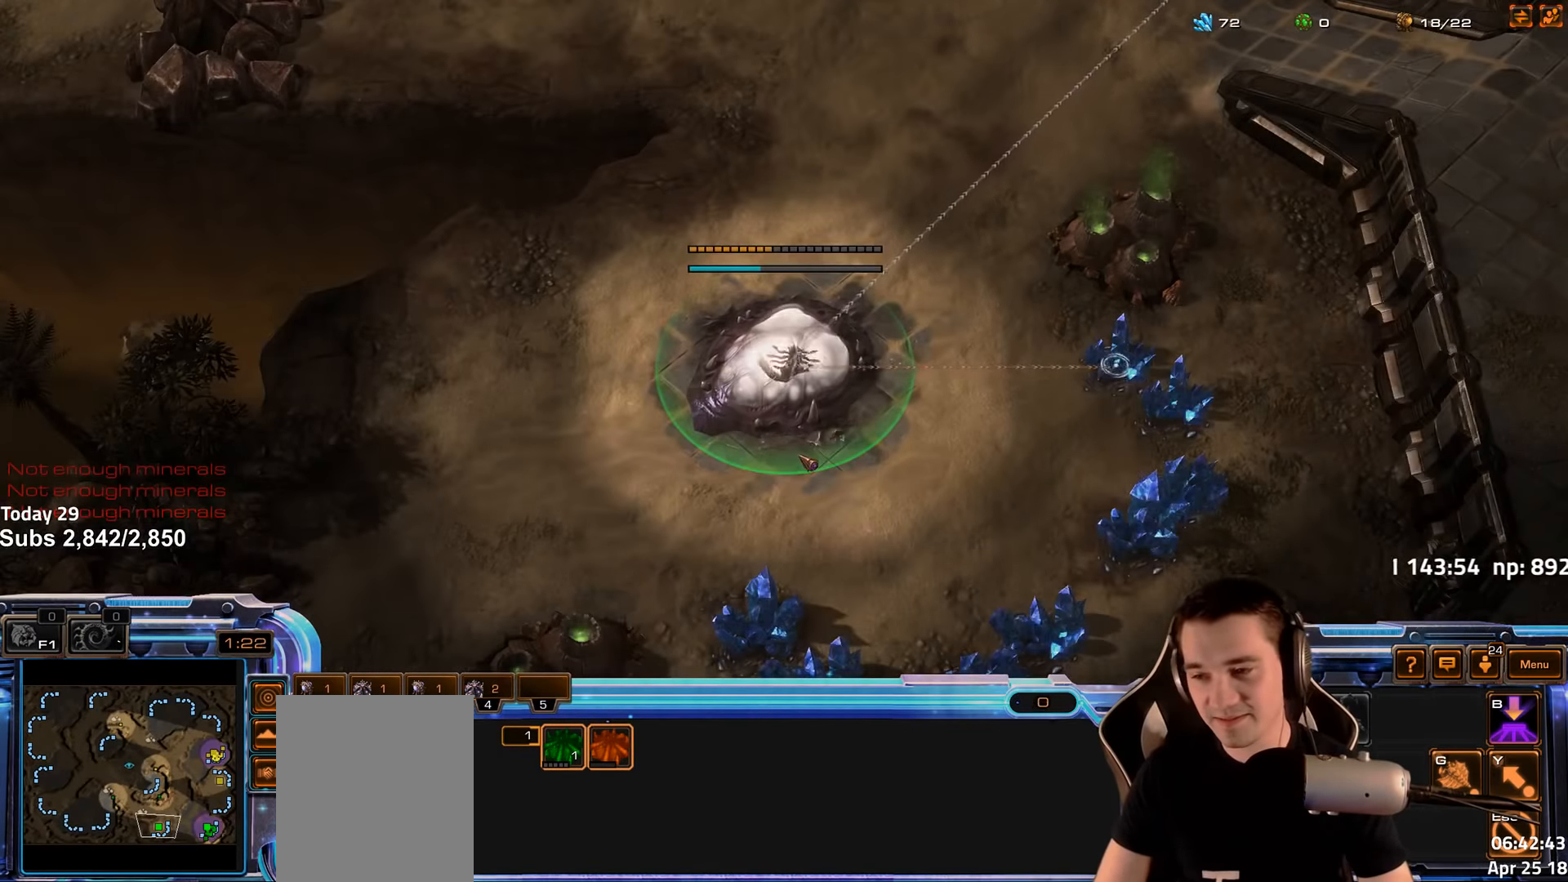
{"keys": [], "events": [[66, "ctrl", "up"], [66, "f3", "down"], [150, "f3", "up"], [216, "f2", "down"], [300, "f2", "up"], [400, "4", "down"], [483, "4", "up"]]}
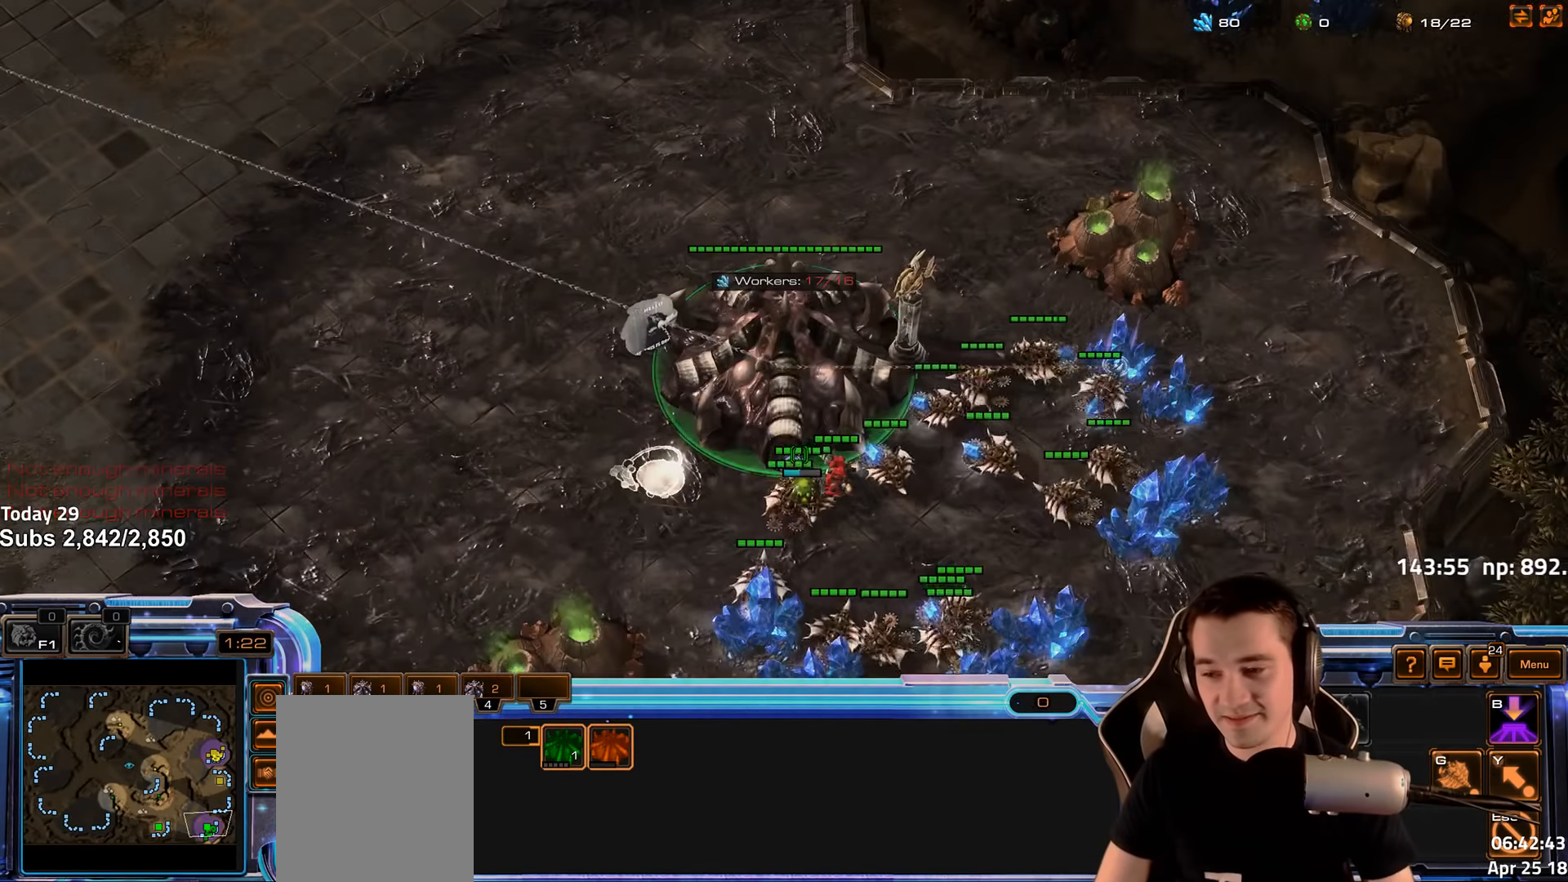
{"keys": ["4"], "events": [[66, "4", "down"], [133, "4", "up"], [233, "4", "down"], [266, "4", "up"], [316, "1", "down"], [350, "4", "down"], [416, "1", "up"], [433, "4", "up"], [500, "4", "down"]]}
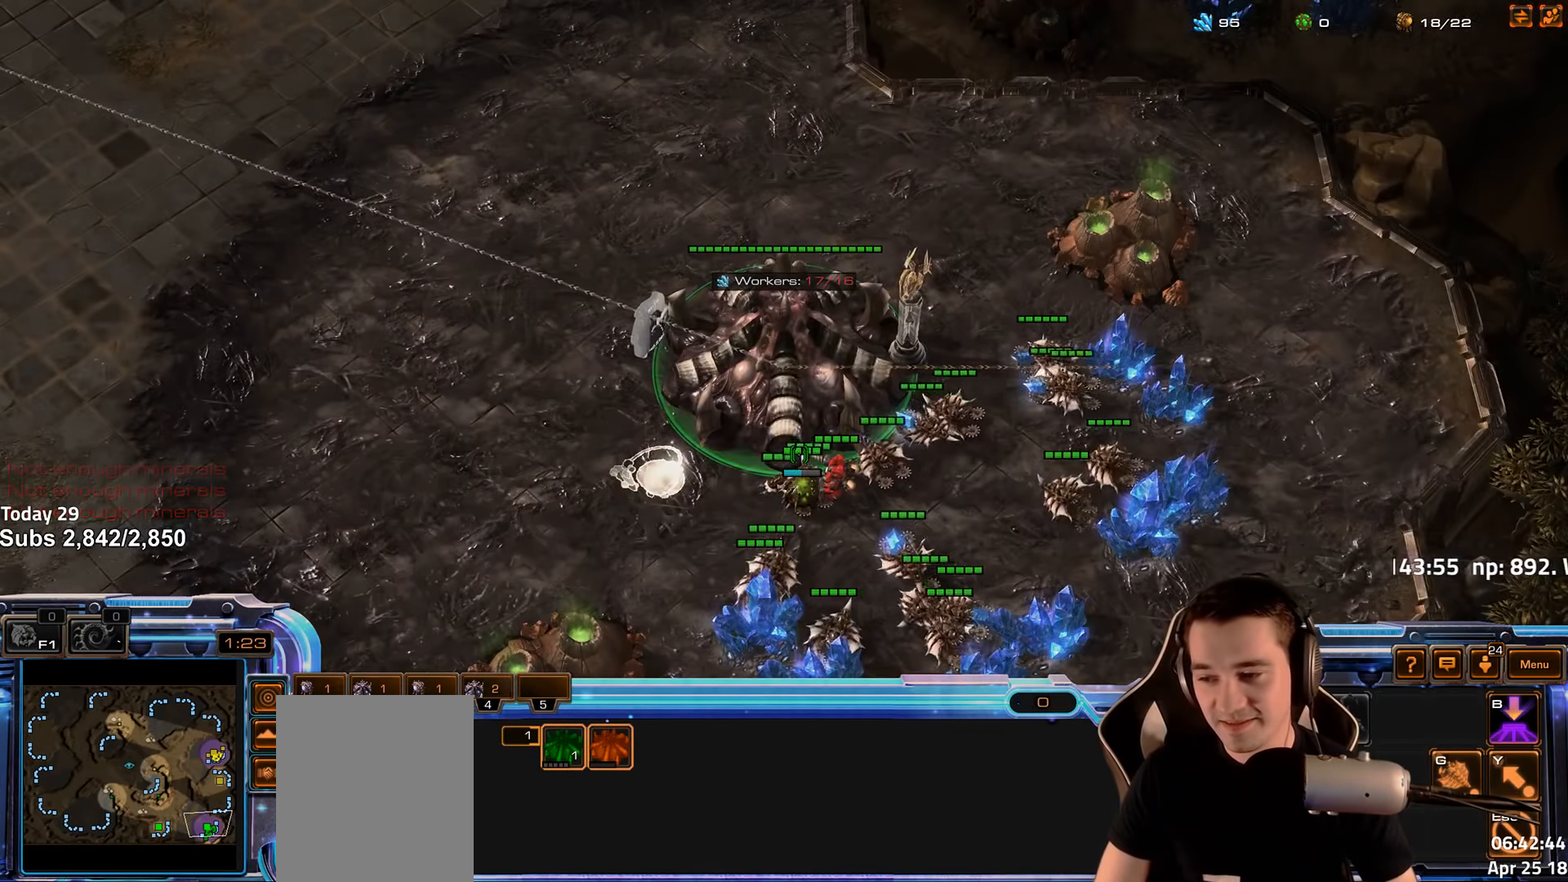
{"keys": [], "events": [[50, "4", "up"], [83, "1", "down"], [166, "4", "down"], [183, "1", "up"], [200, "4", "up"], [366, "f2", "down"], [400, "f3", "down"], [450, "f2", "up"], [466, "f3", "up"]]}
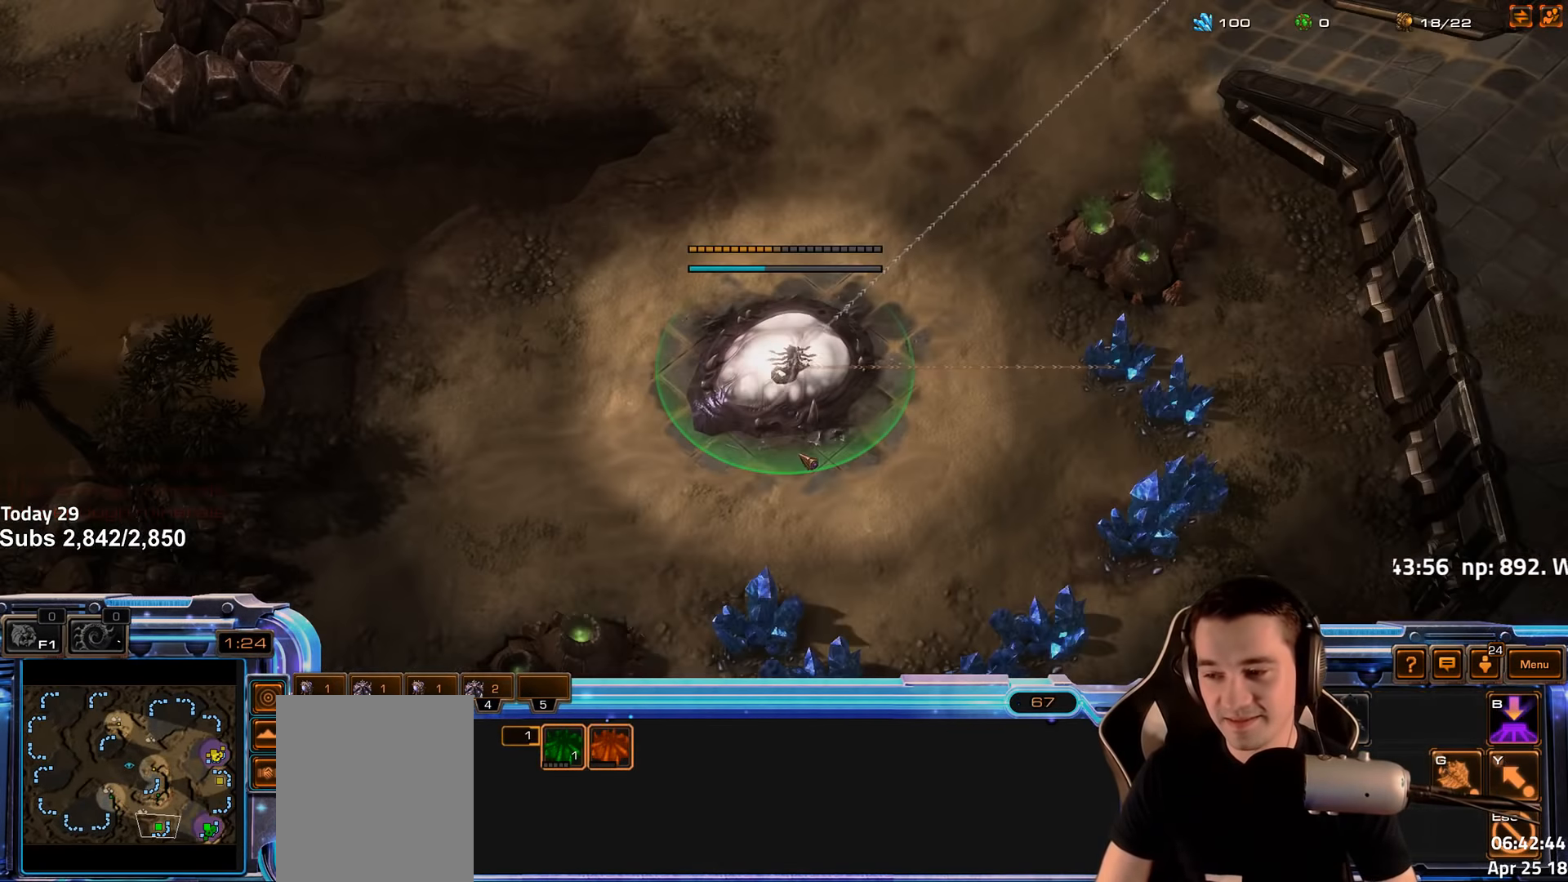
{"keys": ["4"], "events": [[50, "4", "down"], [116, "4", "up"], [183, "f2", "down"], [216, "f3", "down"], [266, "f2", "up"], [282, "f3", "up"], [382, "f2", "down"], [466, "f2", "up"], [499, "4", "down"]]}
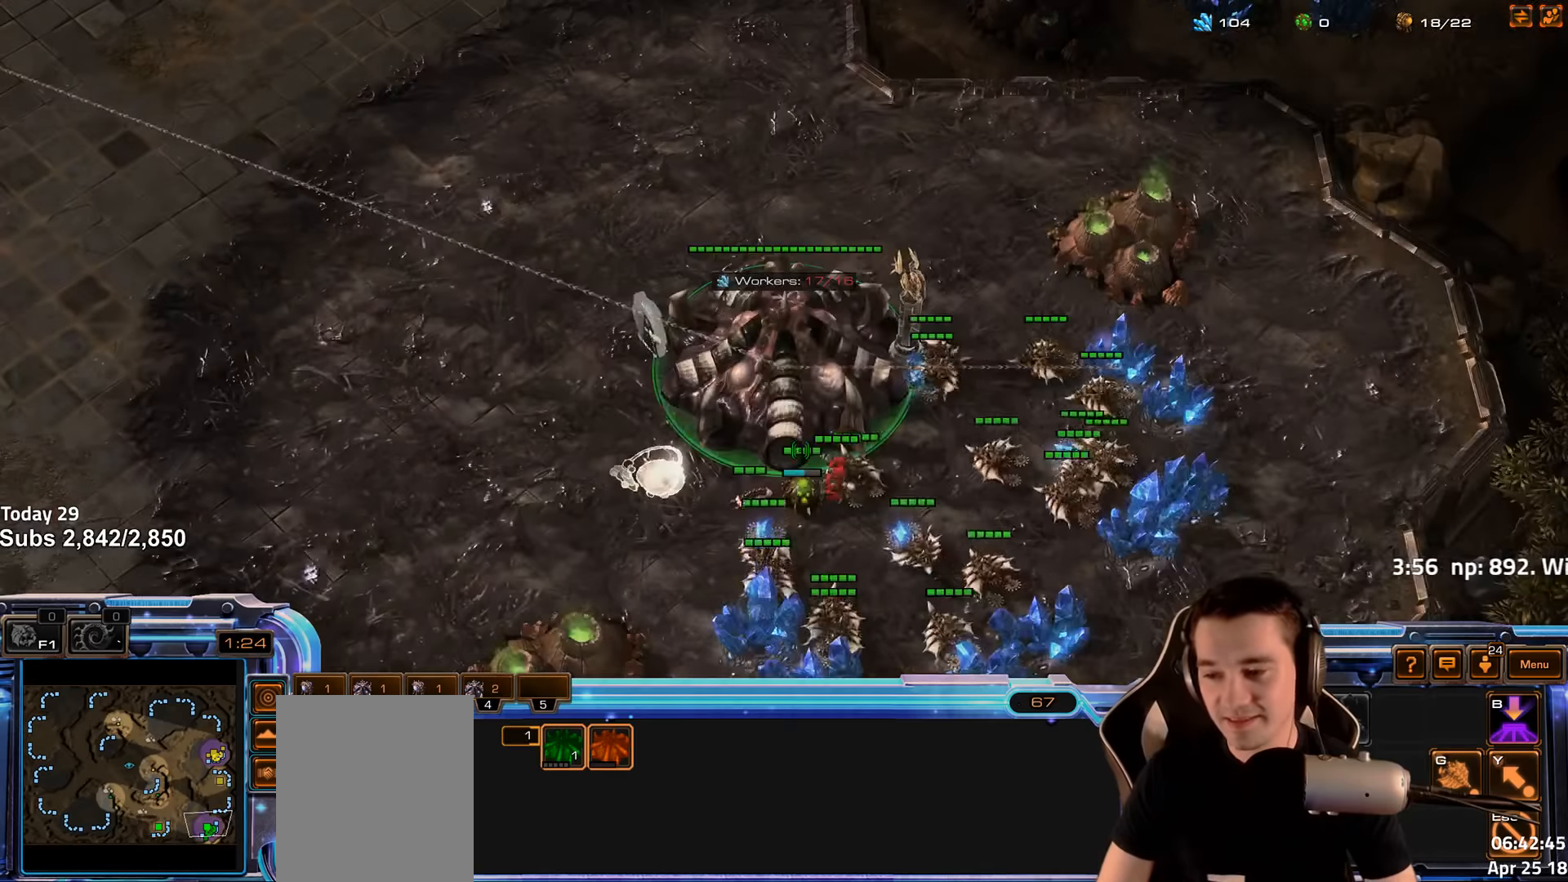
{"keys": [], "events": [[266, "4", "up"], [333, "s", "down"], [350, "d", "down"], [433, "d", "up"], [433, "s", "up"]]}